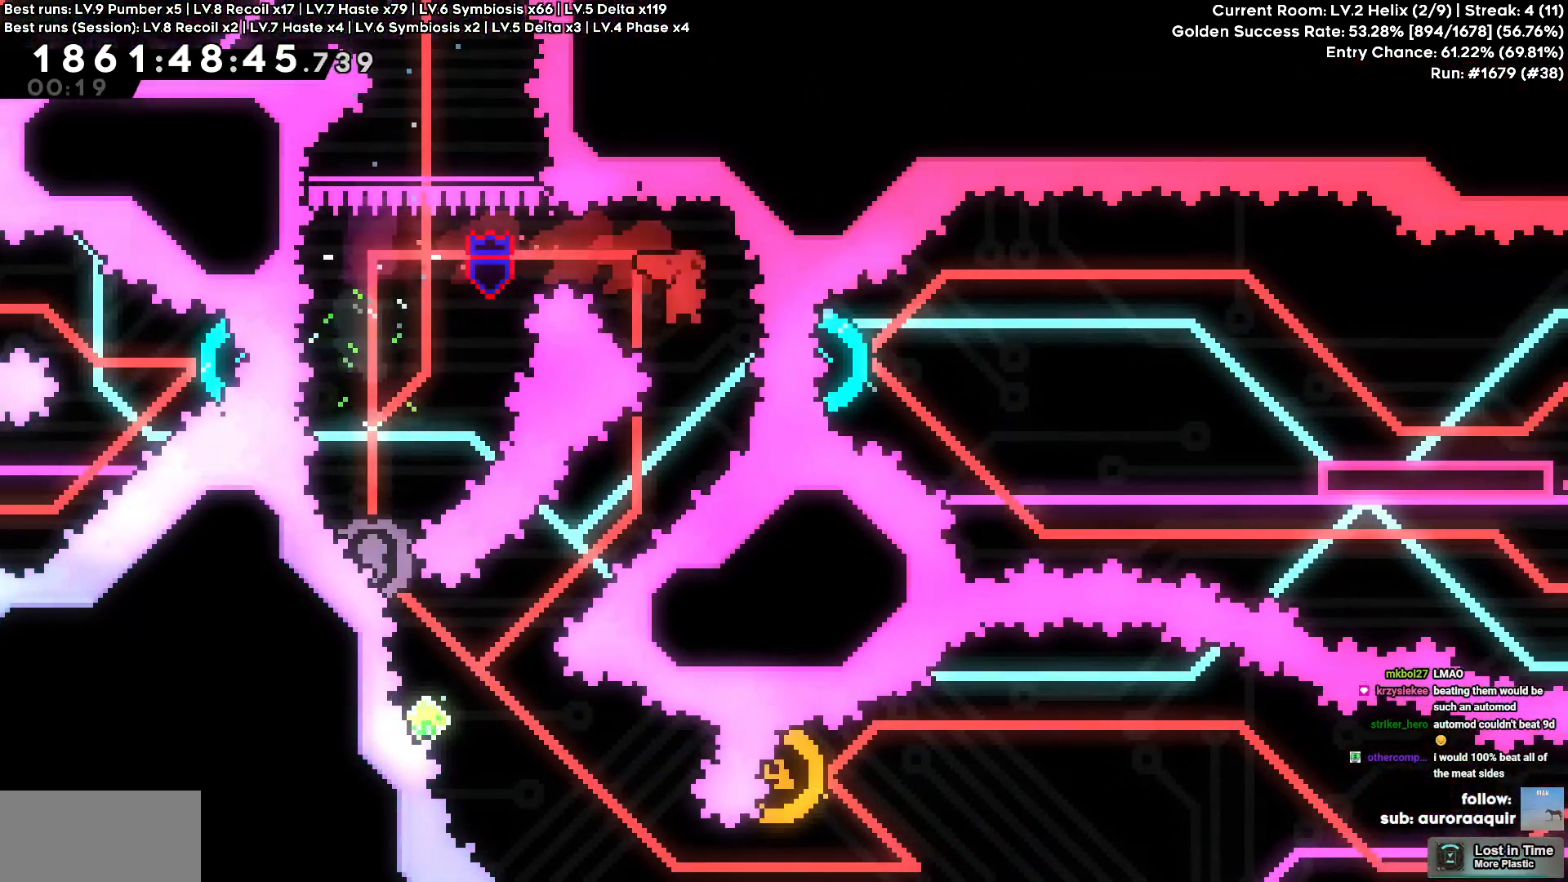
Gameplay with keyboard; each line is a JSON object with the keys held at the frame after it. "events" lists presses ("down") and releases ("up") of "a", "circle", "cross", "d", "s", "square", "triangle" and "w" between this image and that frame as [ms after this image, input, new state], when the widget could be followed in between. No other keys are recorded. Mouse input is not recorded. Key names are as the overlay labels them; some are game actions (e.g. jump) rather than physical keys.
{"keys": [], "events": [[200, "a", "down"], [200, "s", "down"], [200, "square", "down"], [367, "square", "up"], [434, "a", "up"], [434, "s", "up"]]}
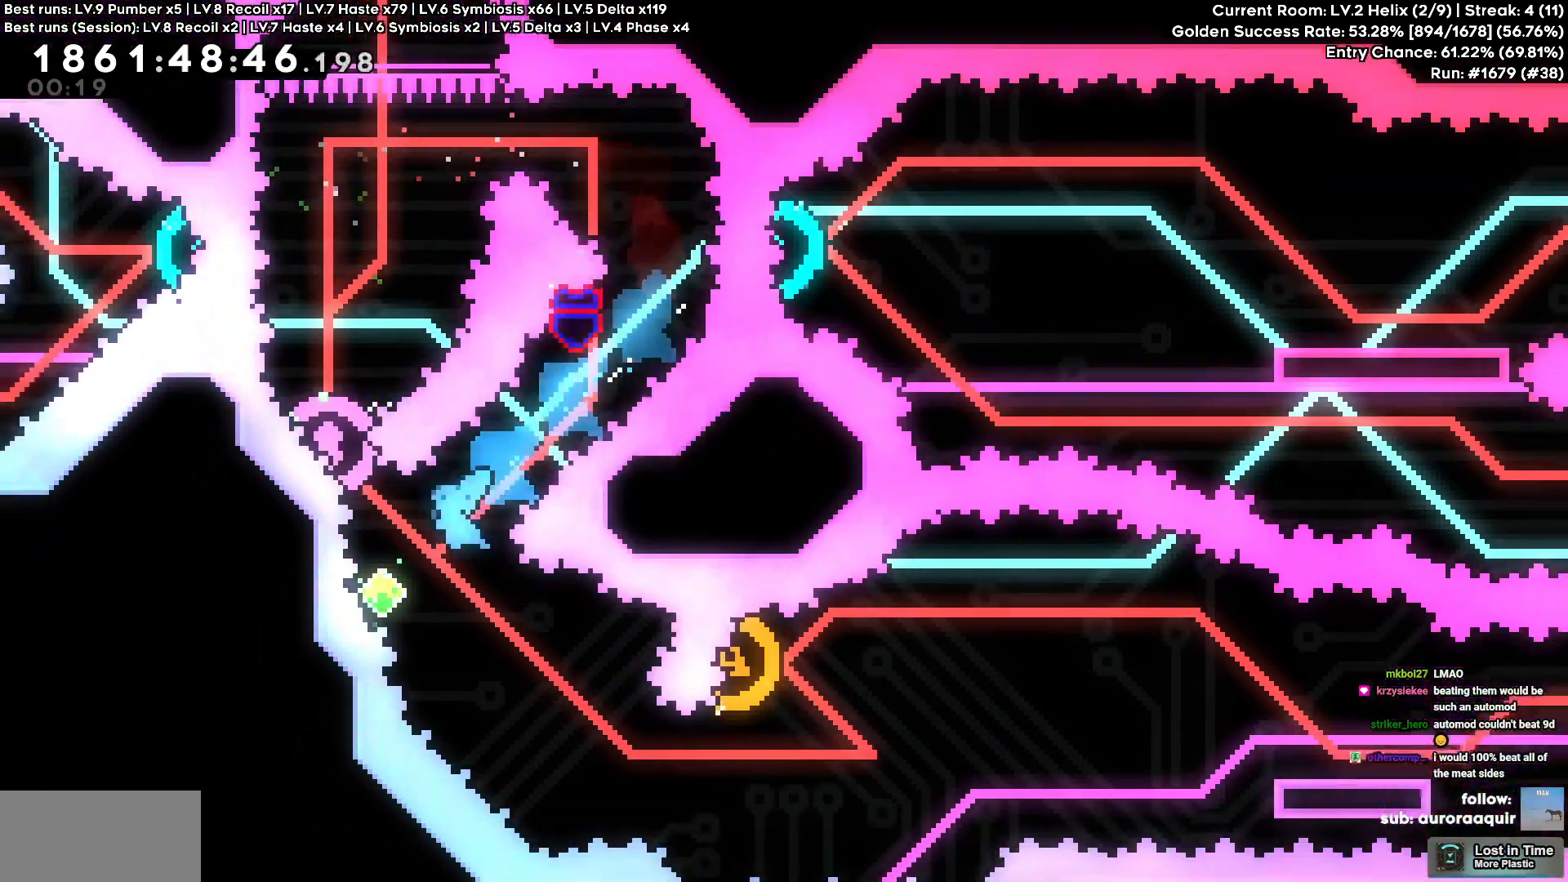
{"keys": ["d"], "events": [[100, "square", "down"], [117, "a", "down"], [117, "w", "down"], [267, "square", "up"], [300, "a", "up"], [350, "w", "up"], [450, "d", "down"]]}
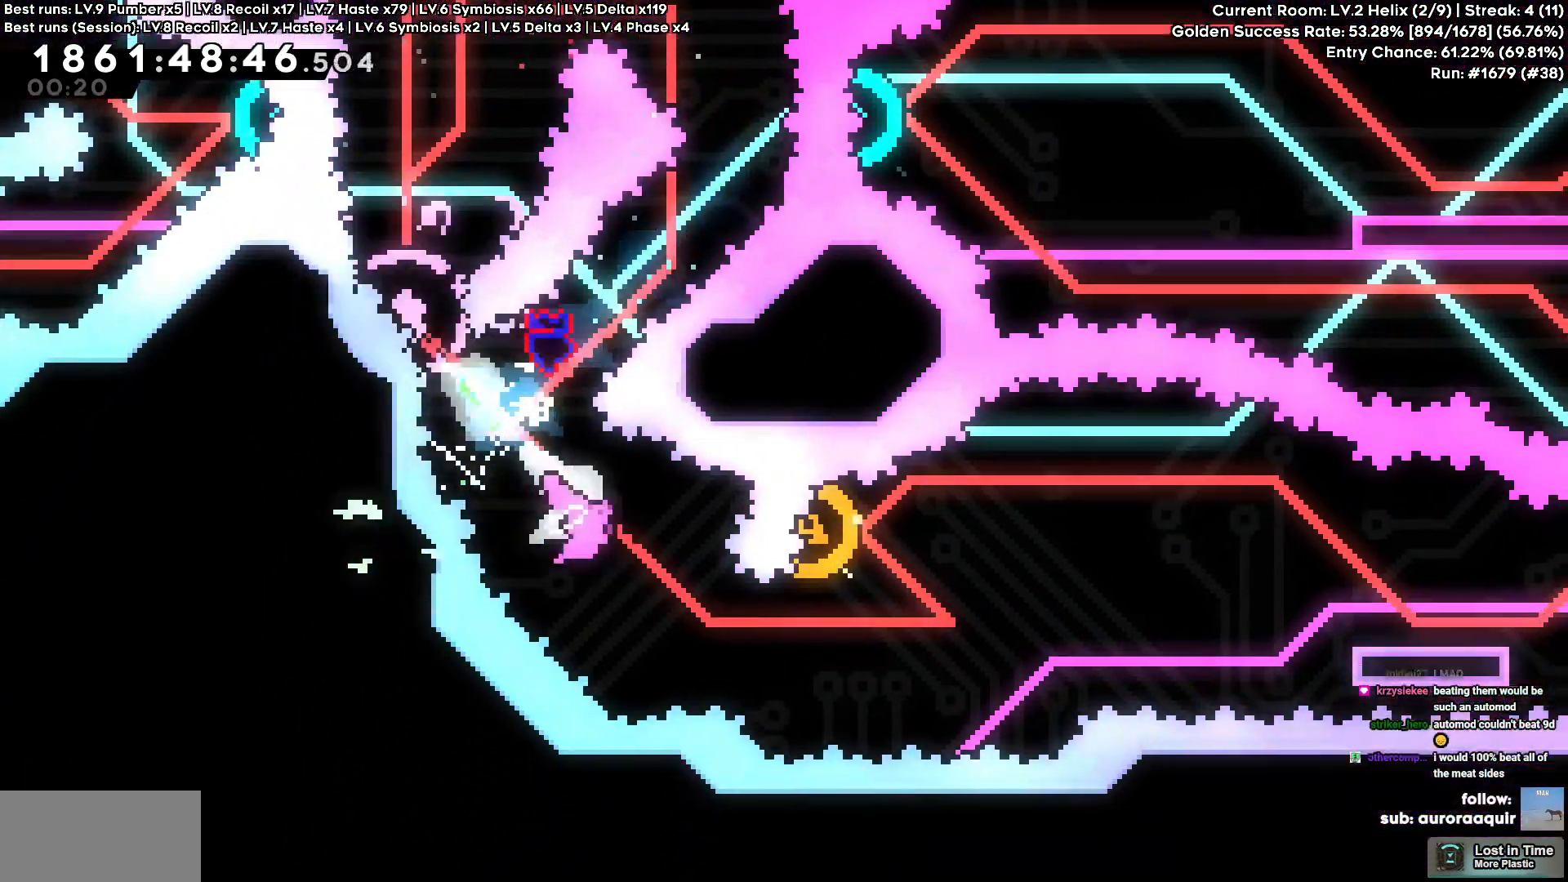
{"keys": ["a", "w"], "events": [[150, "circle", "down"], [350, "circle", "up"], [500, "a", "down"], [500, "d", "up"], [500, "w", "down"]]}
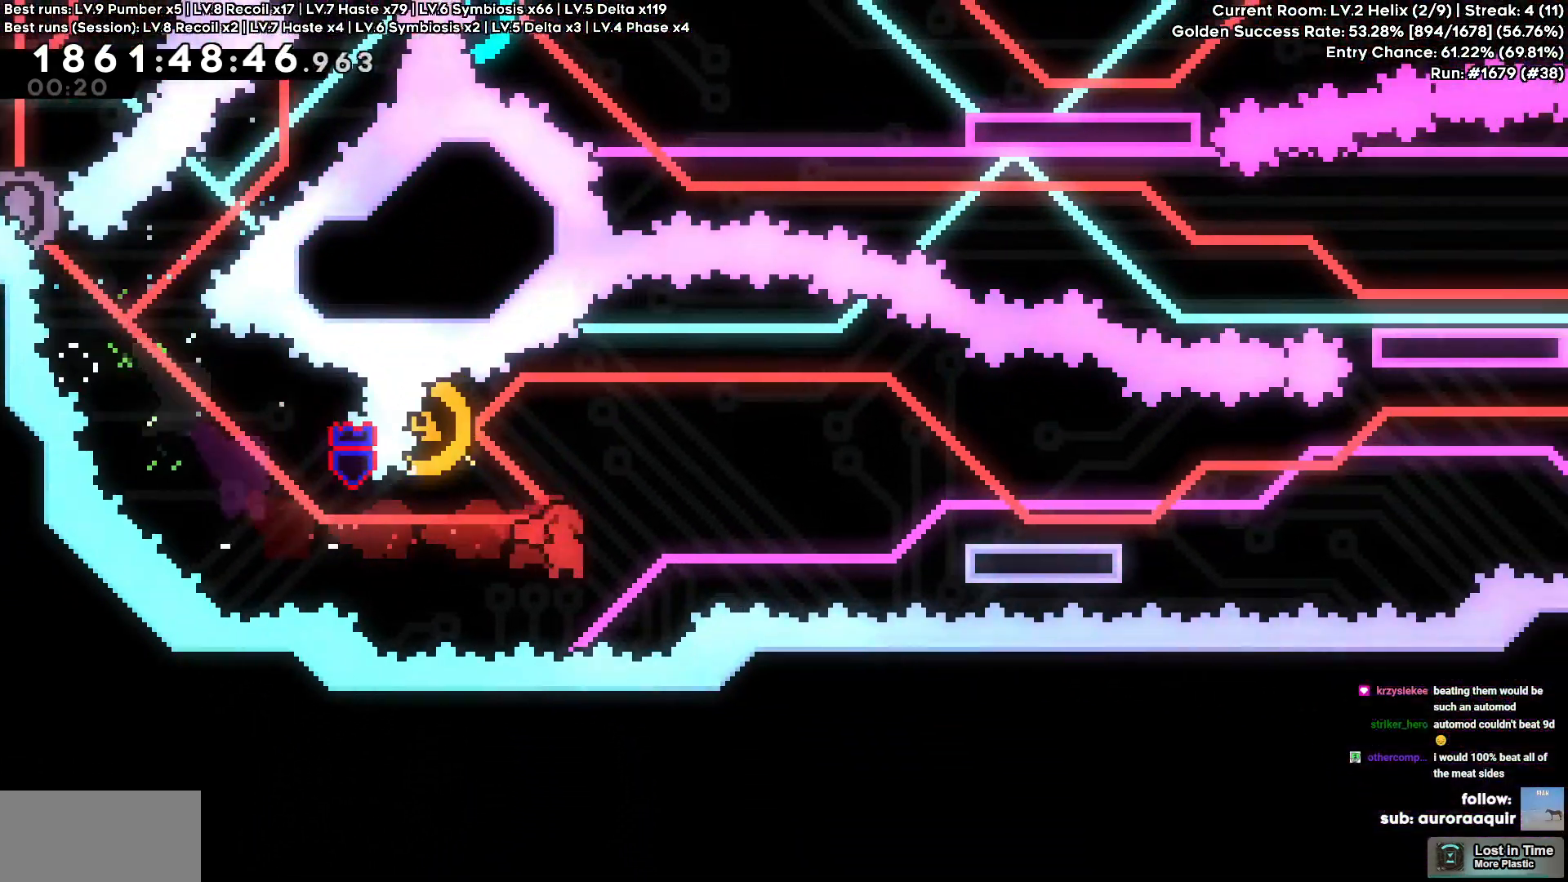
{"keys": ["d"], "events": [[50, "square", "down"], [150, "d", "down"], [167, "square", "up"], [200, "a", "up"], [200, "w", "up"]]}
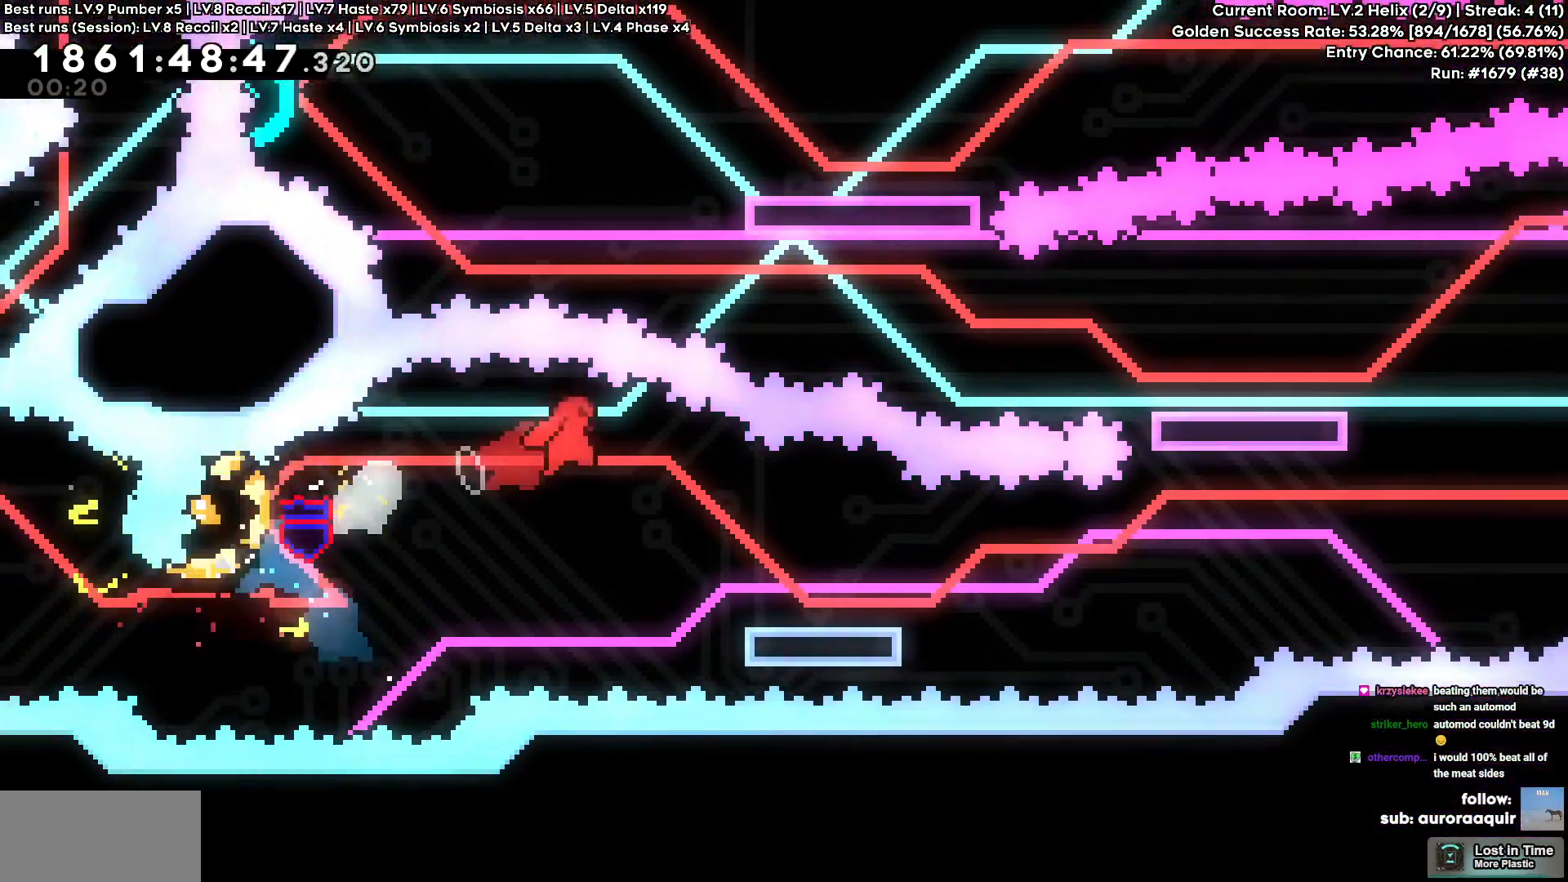
{"keys": ["cross", "d"], "events": [[17, "s", "down"], [34, "square", "down"], [184, "square", "up"], [217, "s", "up"], [350, "cross", "down"]]}
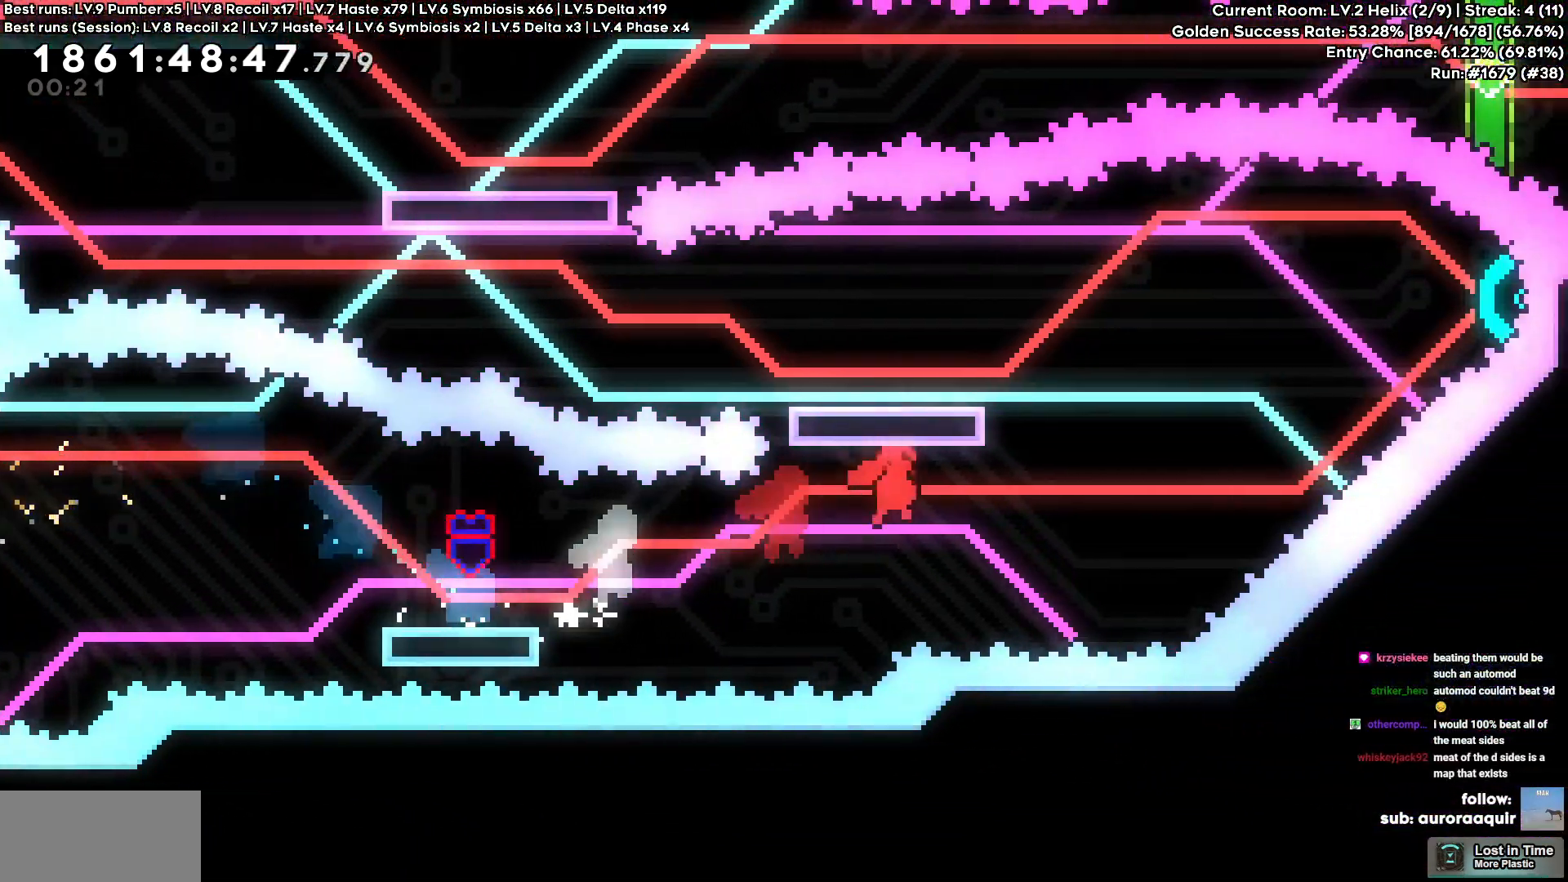
{"keys": ["a"], "events": [[234, "w", "down"], [267, "square", "down"], [284, "cross", "up"], [400, "square", "up"], [467, "a", "down"], [467, "d", "up"], [467, "w", "up"]]}
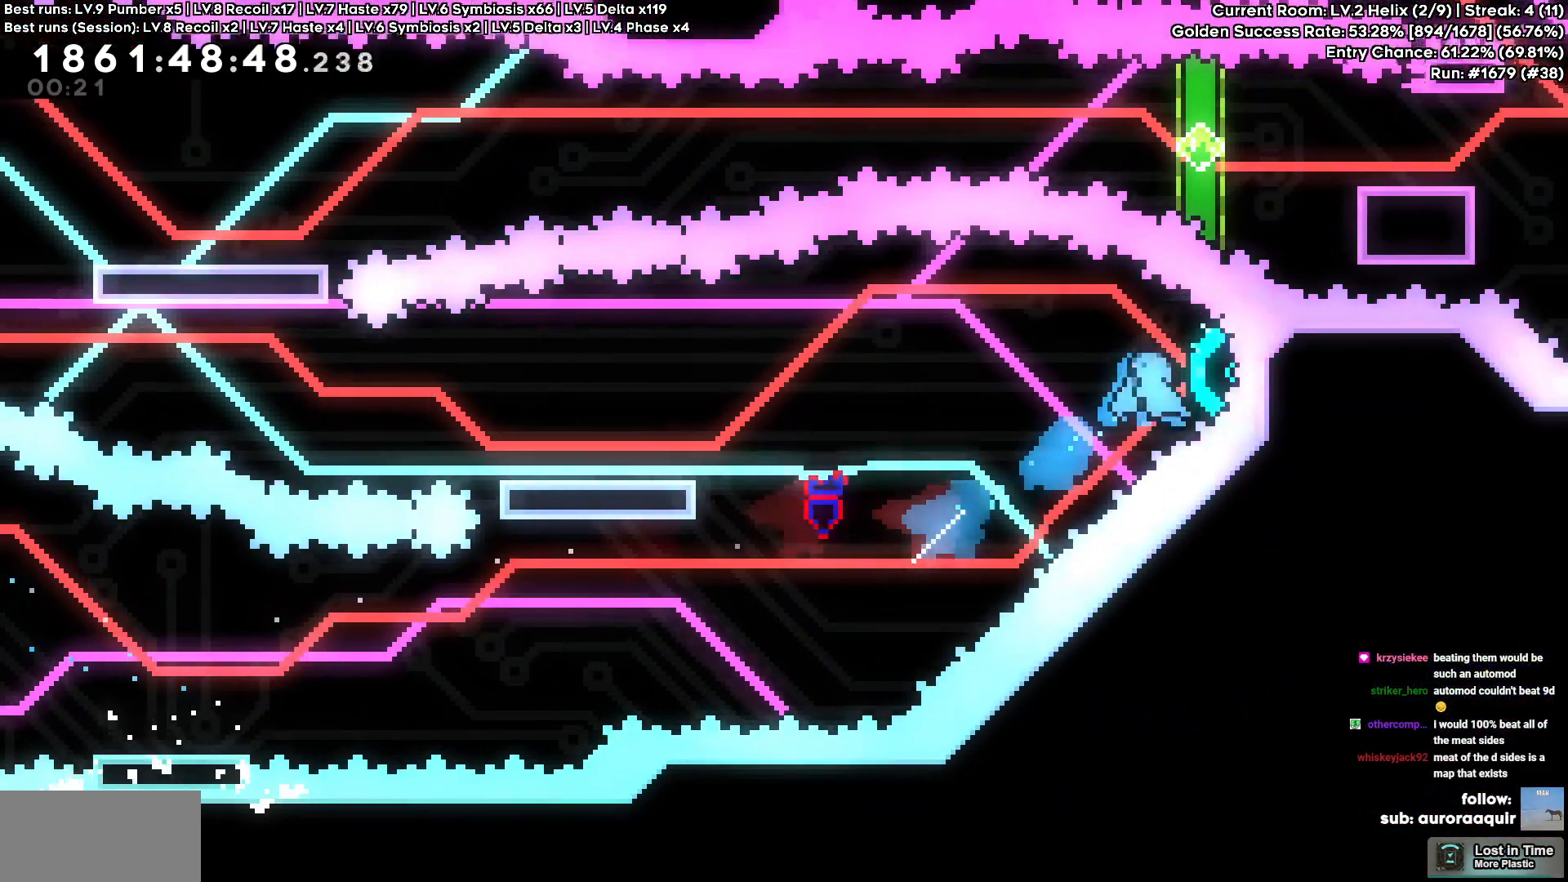
{"keys": ["a", "d", "s", "square"]}
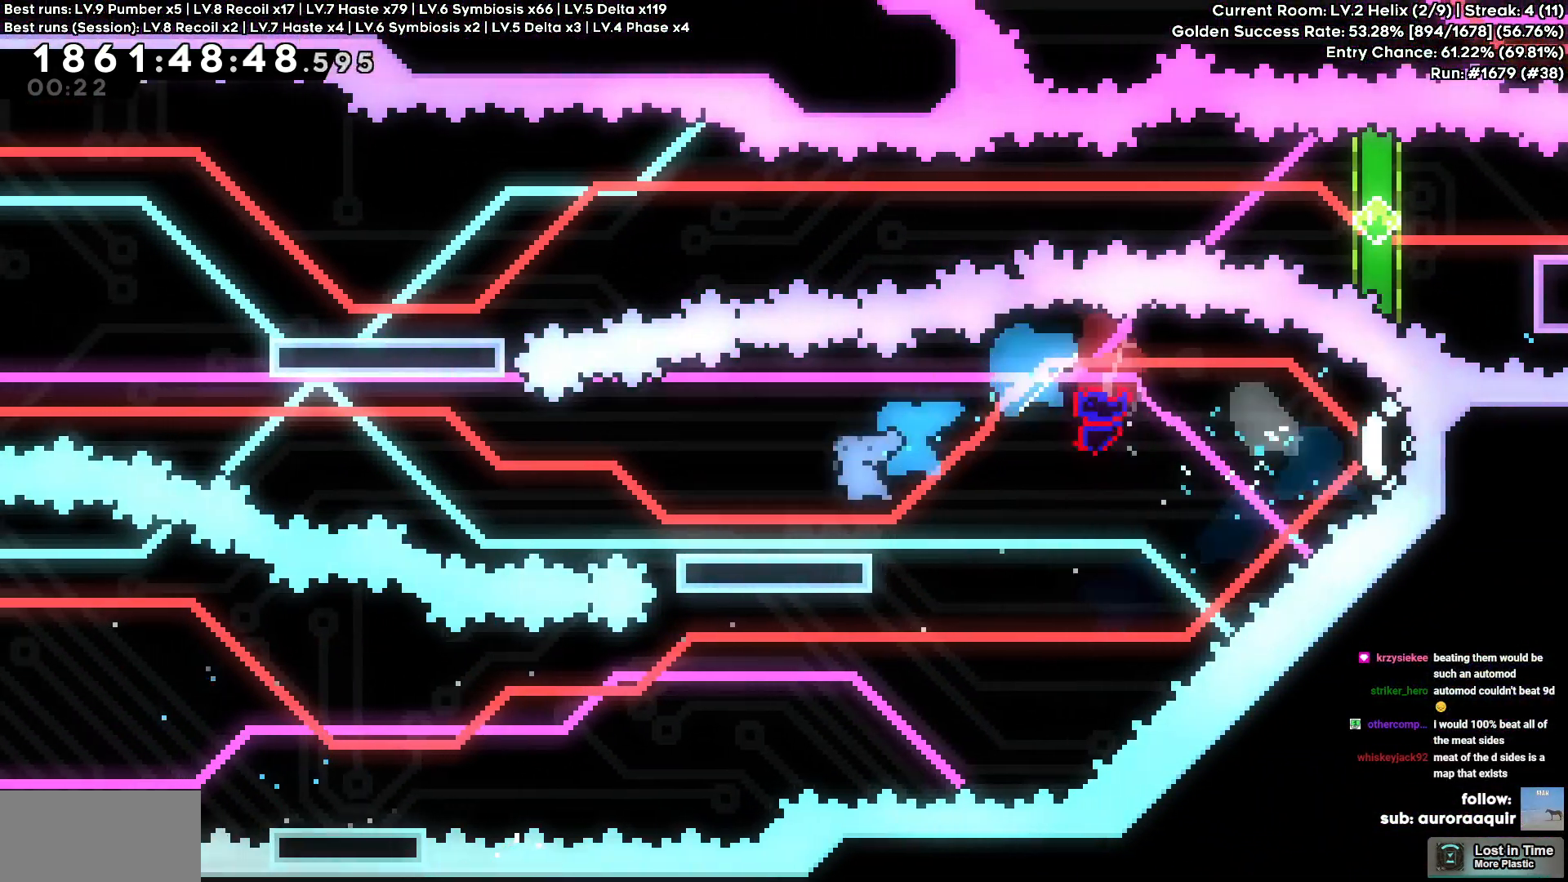
{"keys": ["a", "cross", "w"], "events": [[17, "s", "up"], [17, "square", "up"], [34, "d", "up"], [67, "square", "down"], [167, "cross", "down"], [167, "square", "up"], [484, "w", "down"]]}
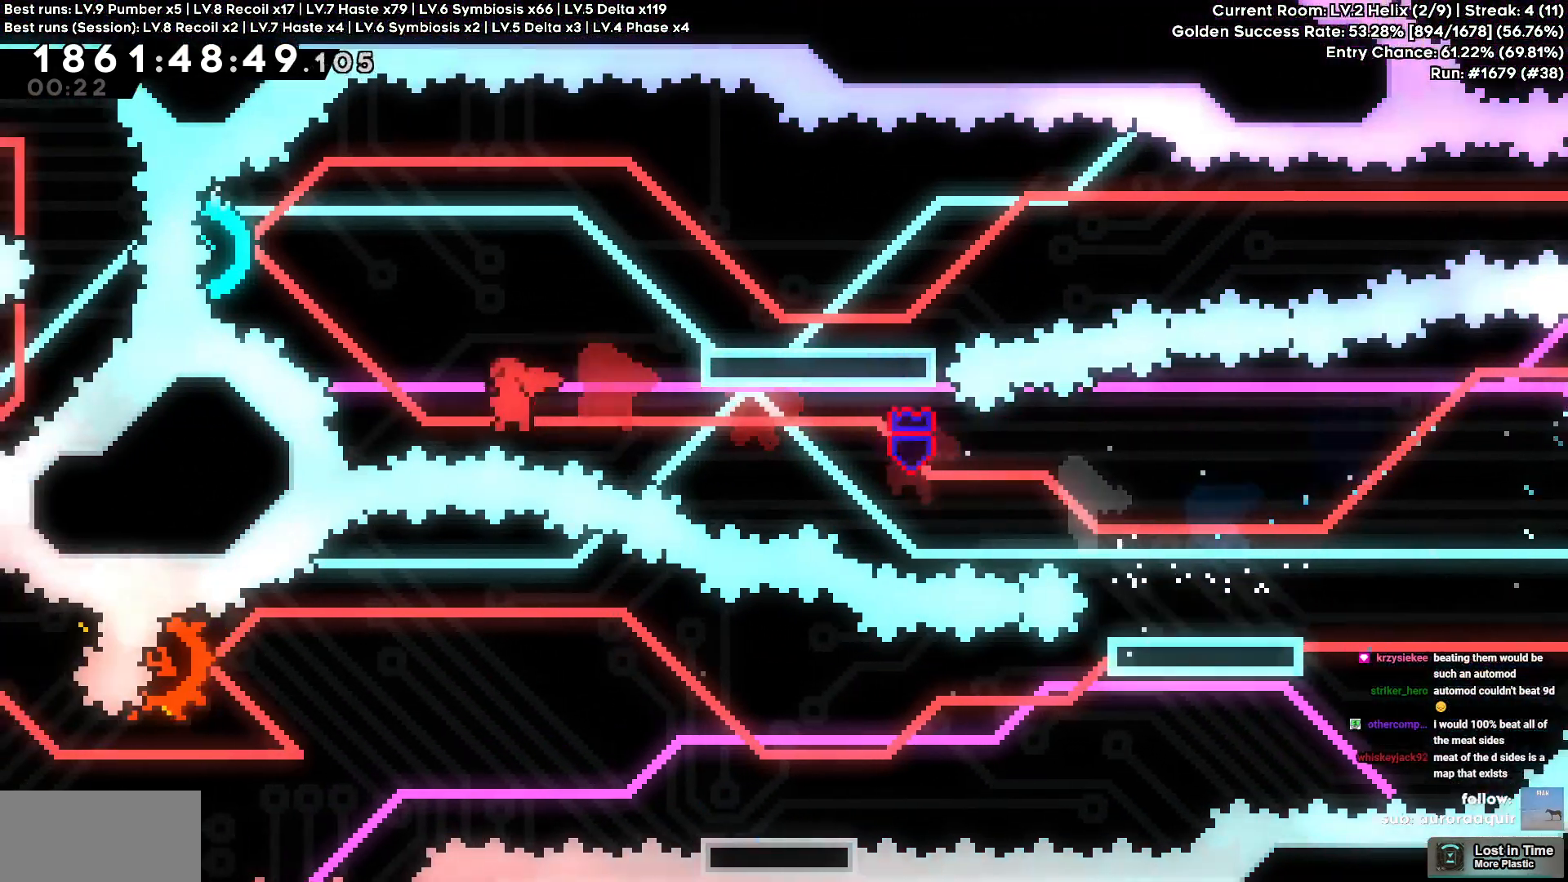
{"keys": ["d"], "events": [[67, "cross", "up"], [67, "square", "down"], [200, "square", "up"], [217, "d", "down"], [267, "a", "up"], [267, "w", "up"]]}
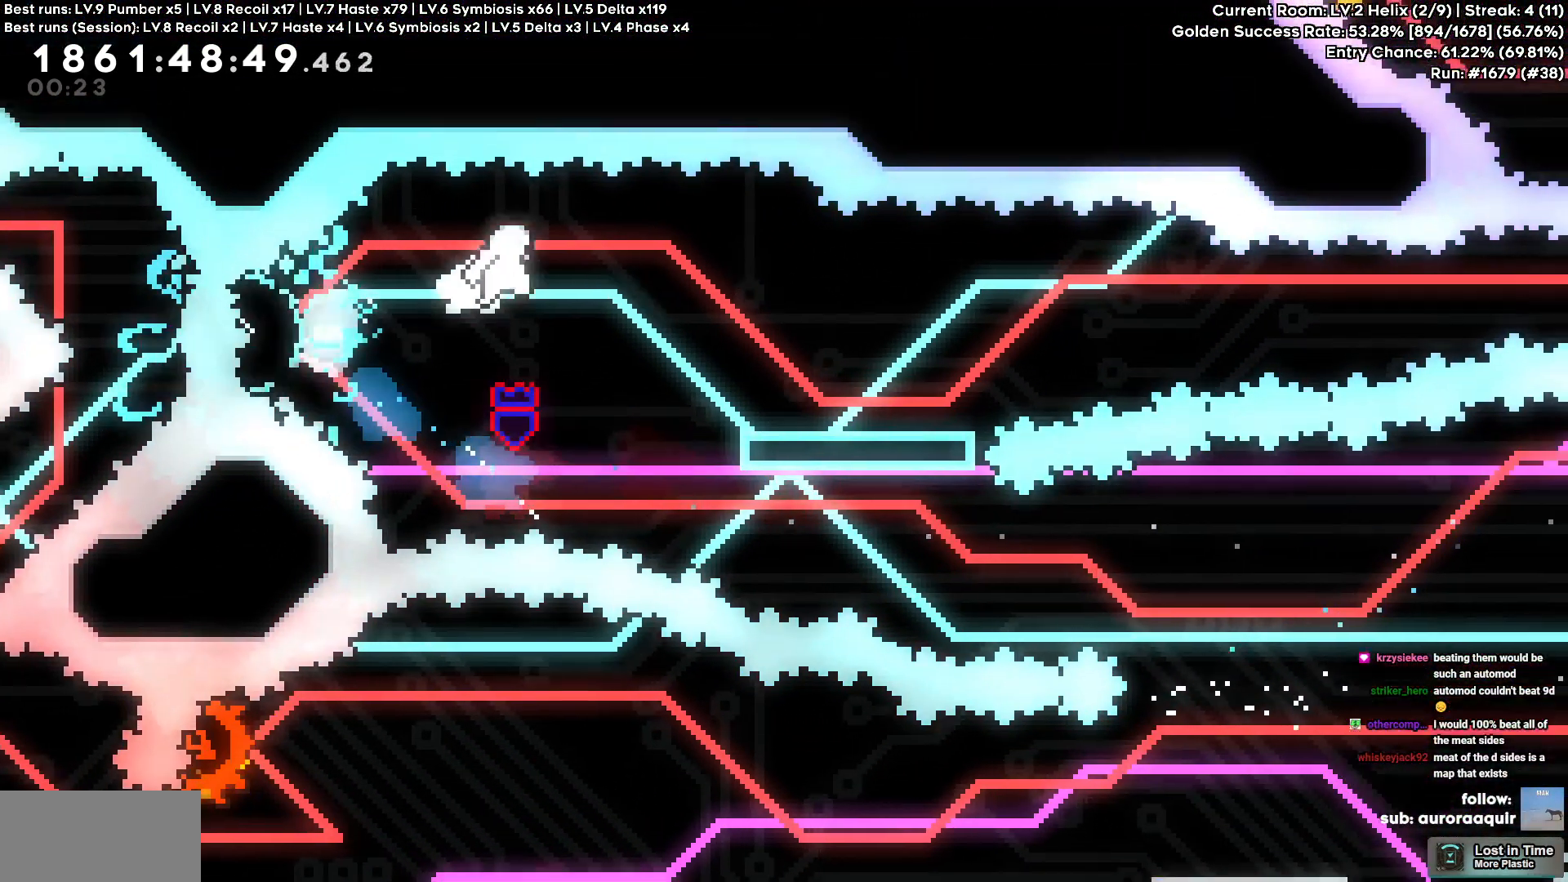
{"keys": ["cross", "d"], "events": [[50, "s", "down"], [100, "square", "down"], [234, "square", "up"], [284, "s", "up"], [400, "cross", "down"]]}
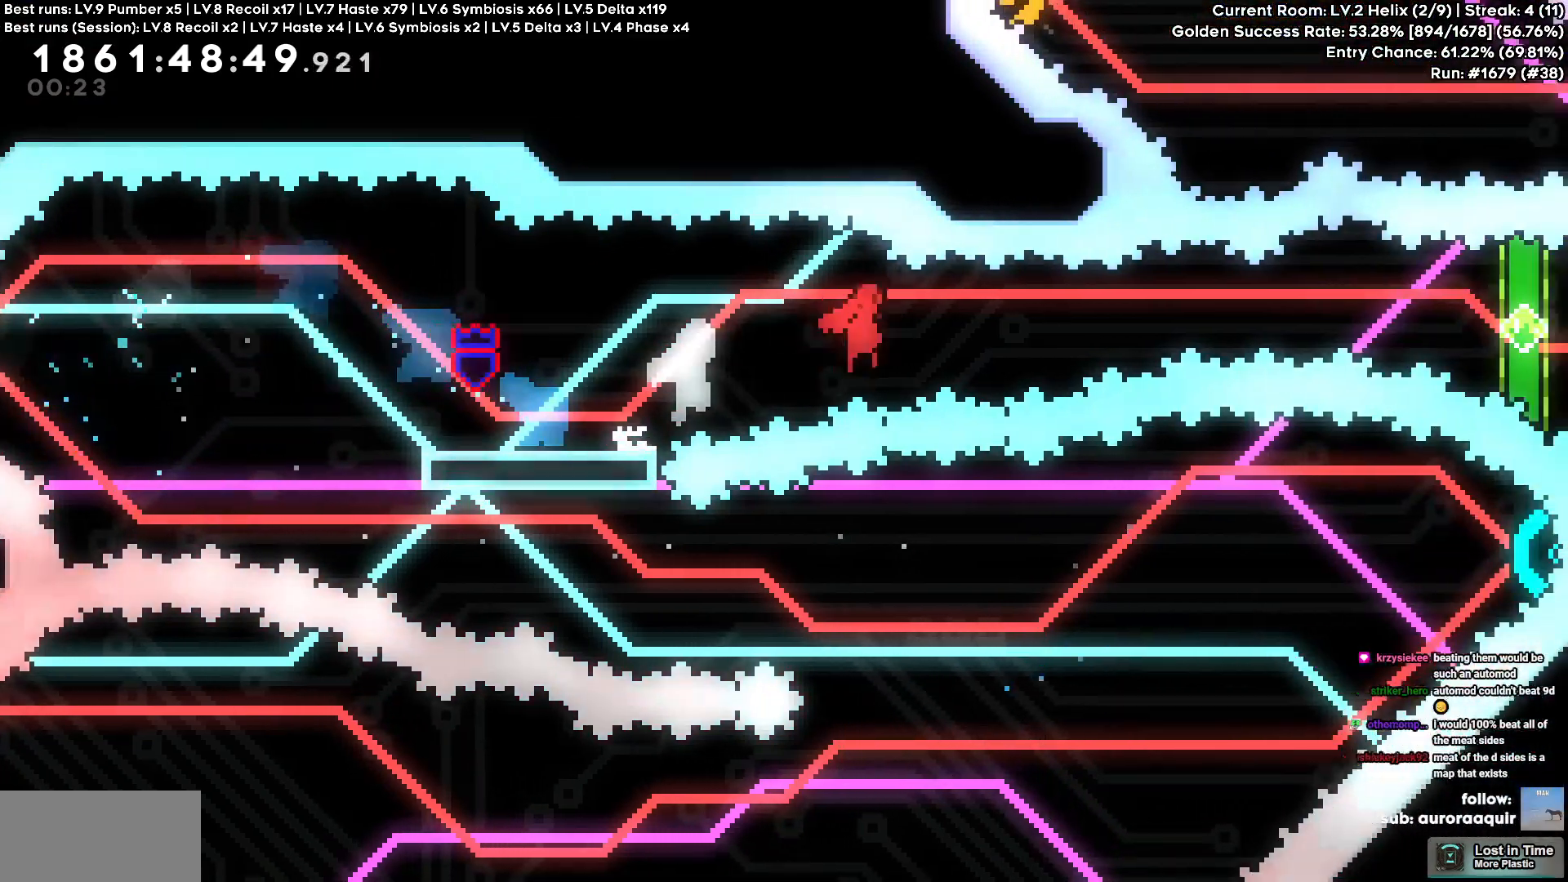
{"keys": ["d"], "events": [[334, "square", "down"], [350, "cross", "up"], [467, "square", "up"]]}
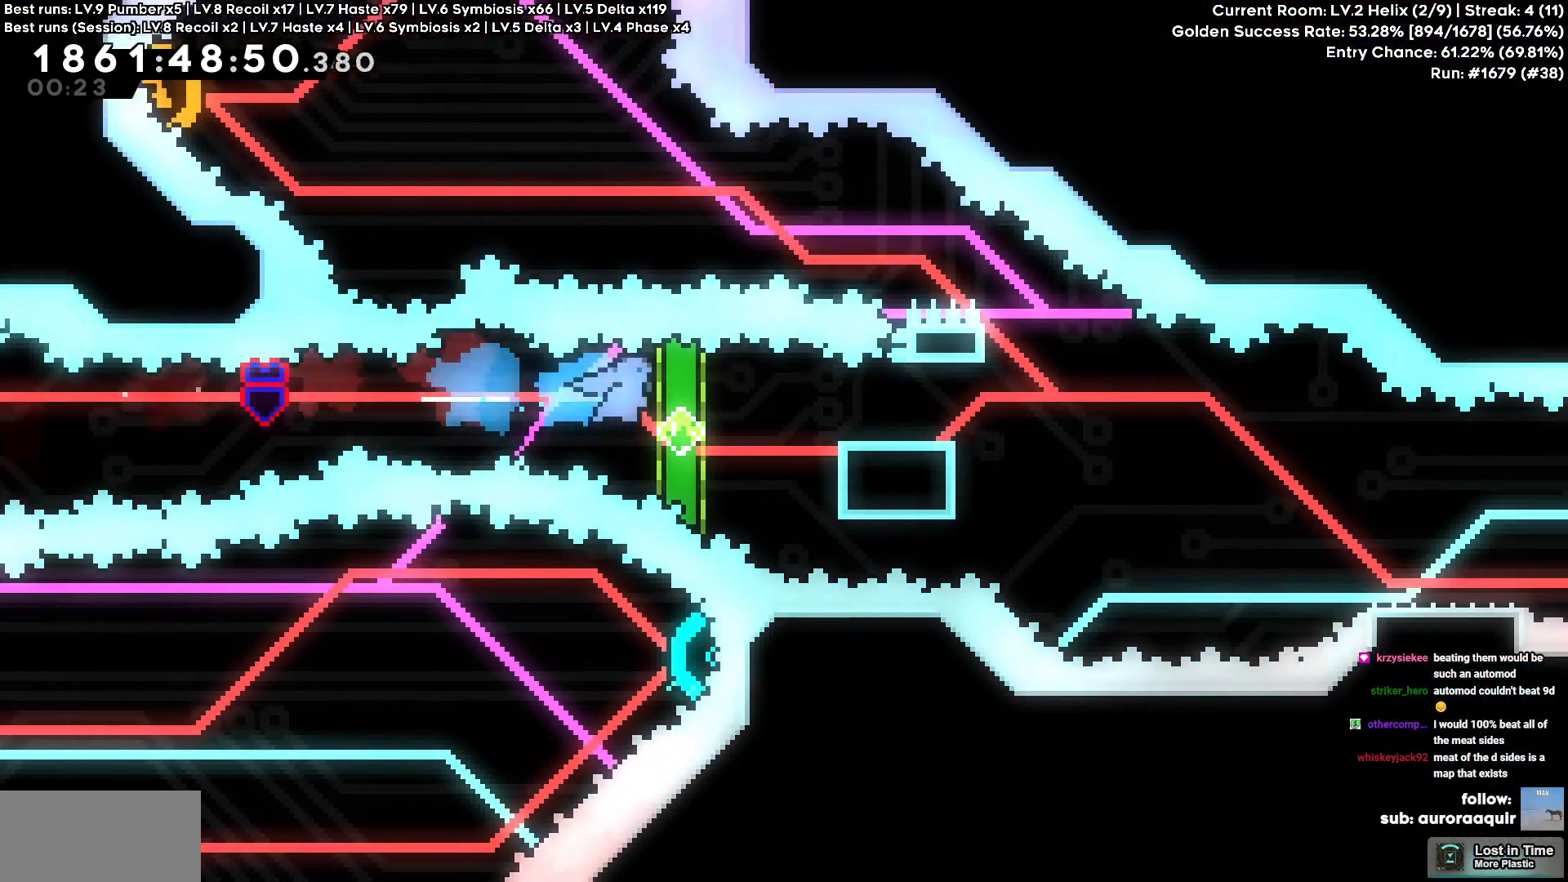
{"keys": ["cross", "d", "s"], "events": [[84, "d", "up"], [267, "d", "down"], [284, "circle", "down"], [434, "circle", "up"], [450, "cross", "down"], [500, "s", "down"]]}
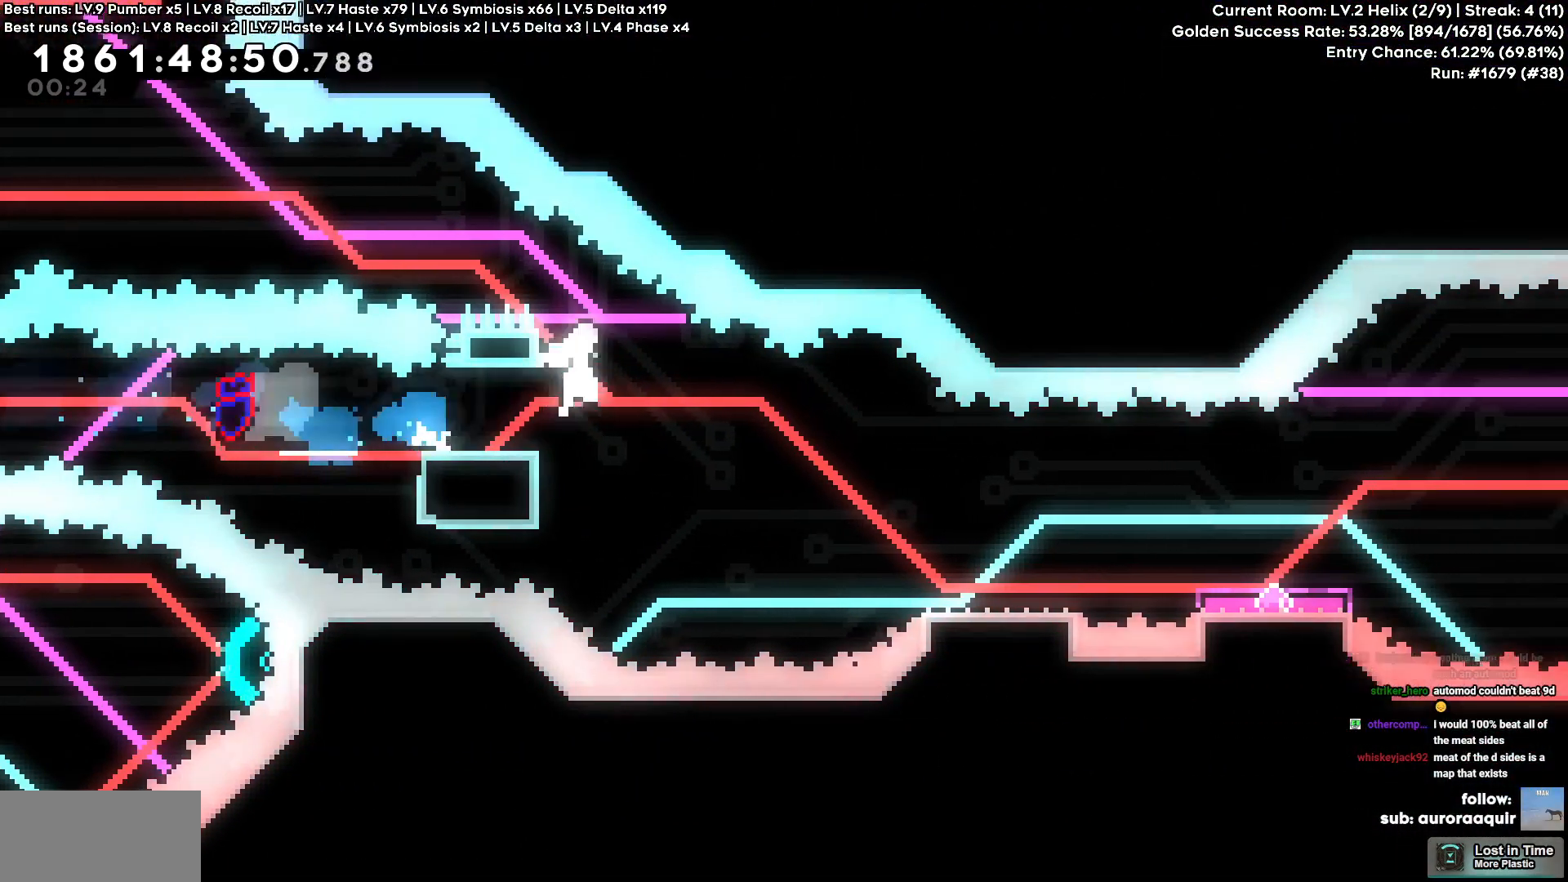
{"keys": ["cross", "d"], "events": [[17, "square", "down"], [34, "cross", "up"], [150, "square", "up"], [284, "s", "up"], [367, "cross", "down"]]}
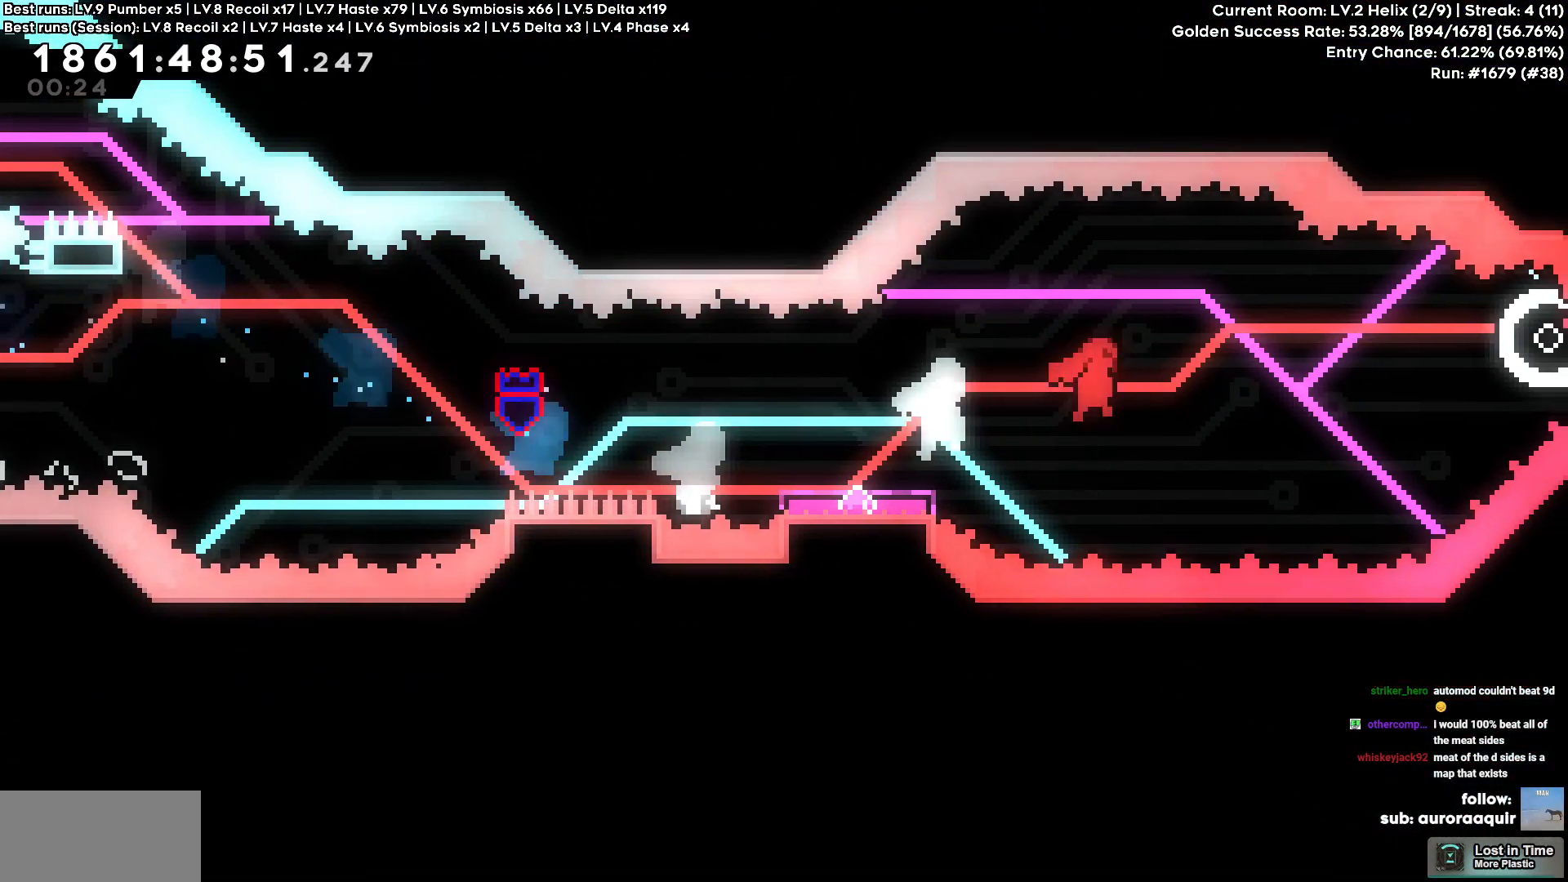
{"keys": ["a", "s", "square"], "events": [[167, "a", "down"], [167, "d", "up"], [217, "cross", "up"], [400, "s", "down"], [450, "square", "down"]]}
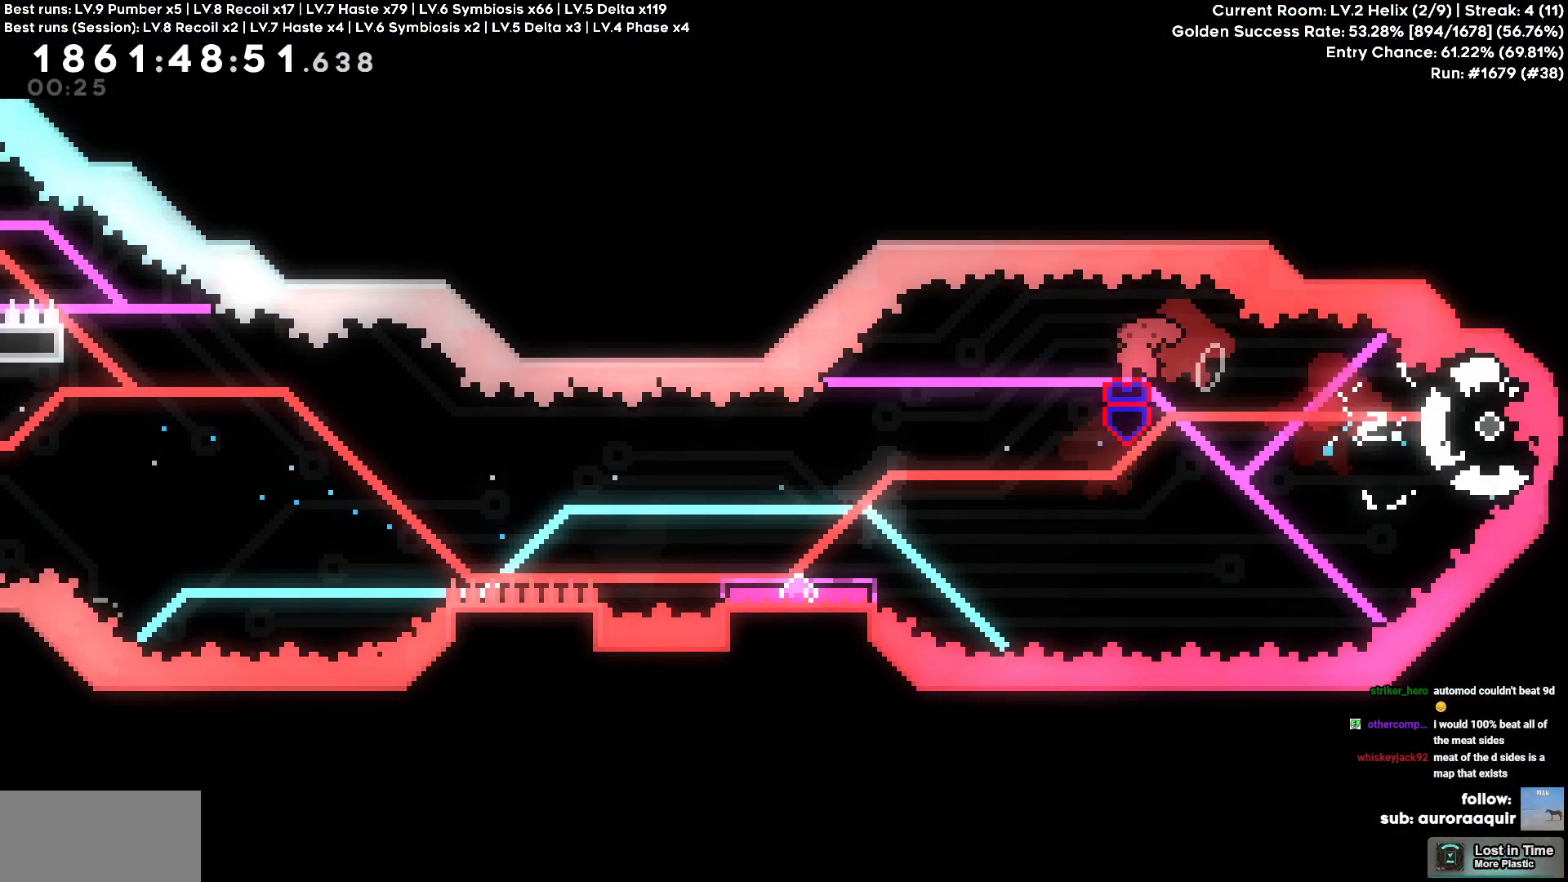
{"keys": ["a", "cross"], "events": [[84, "square", "up"], [184, "s", "up"], [400, "cross", "down"]]}
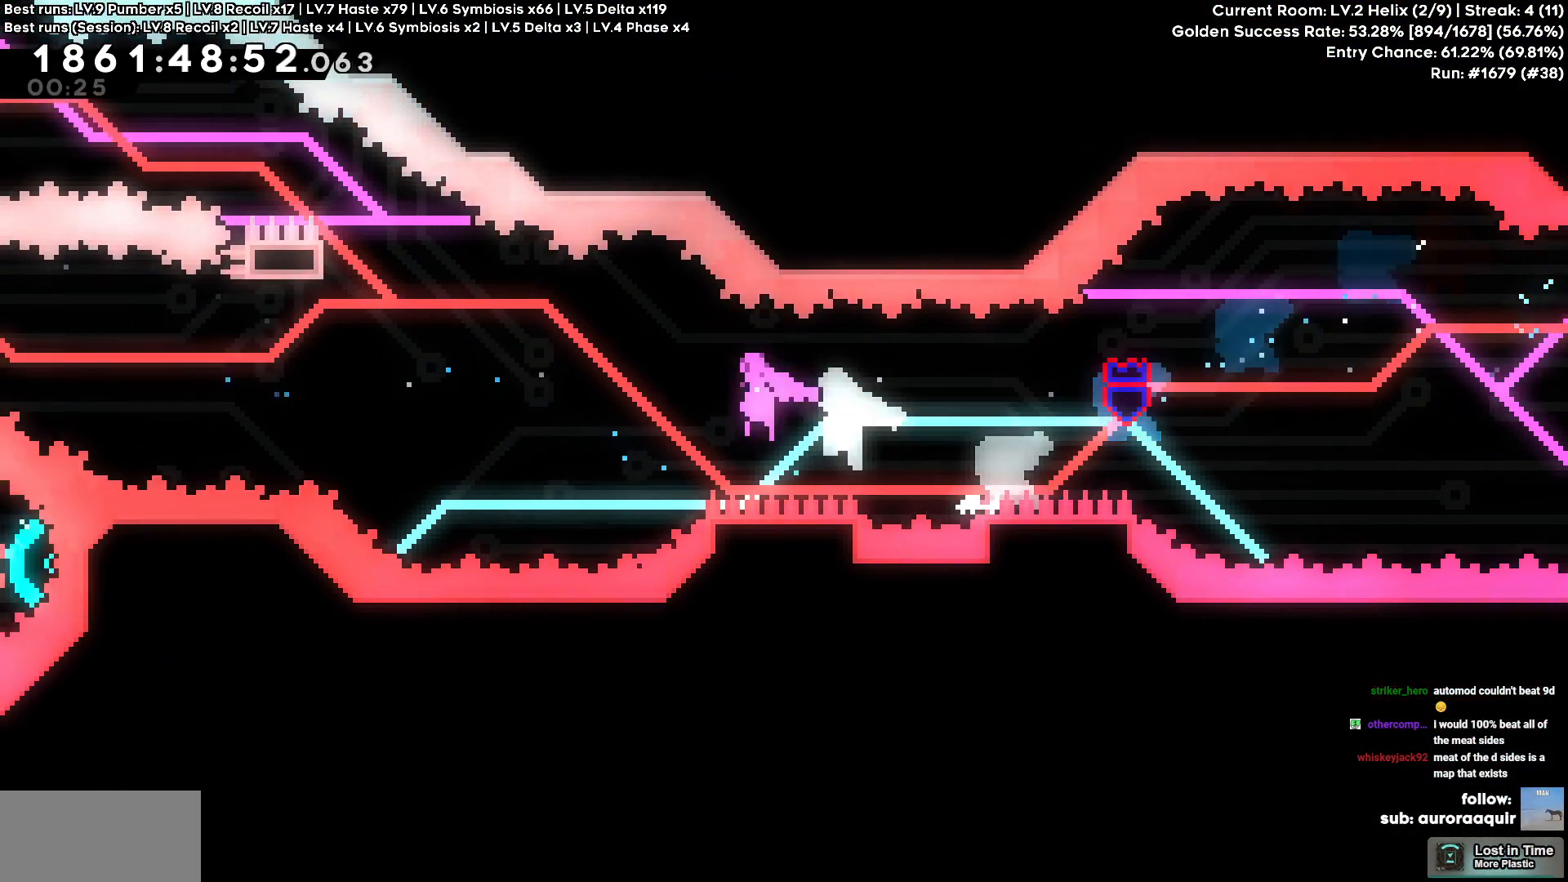
{"keys": ["a", "cross", "w"], "events": [[150, "w", "down"], [184, "cross", "up"], [184, "square", "down"], [317, "square", "up"], [384, "cross", "down"]]}
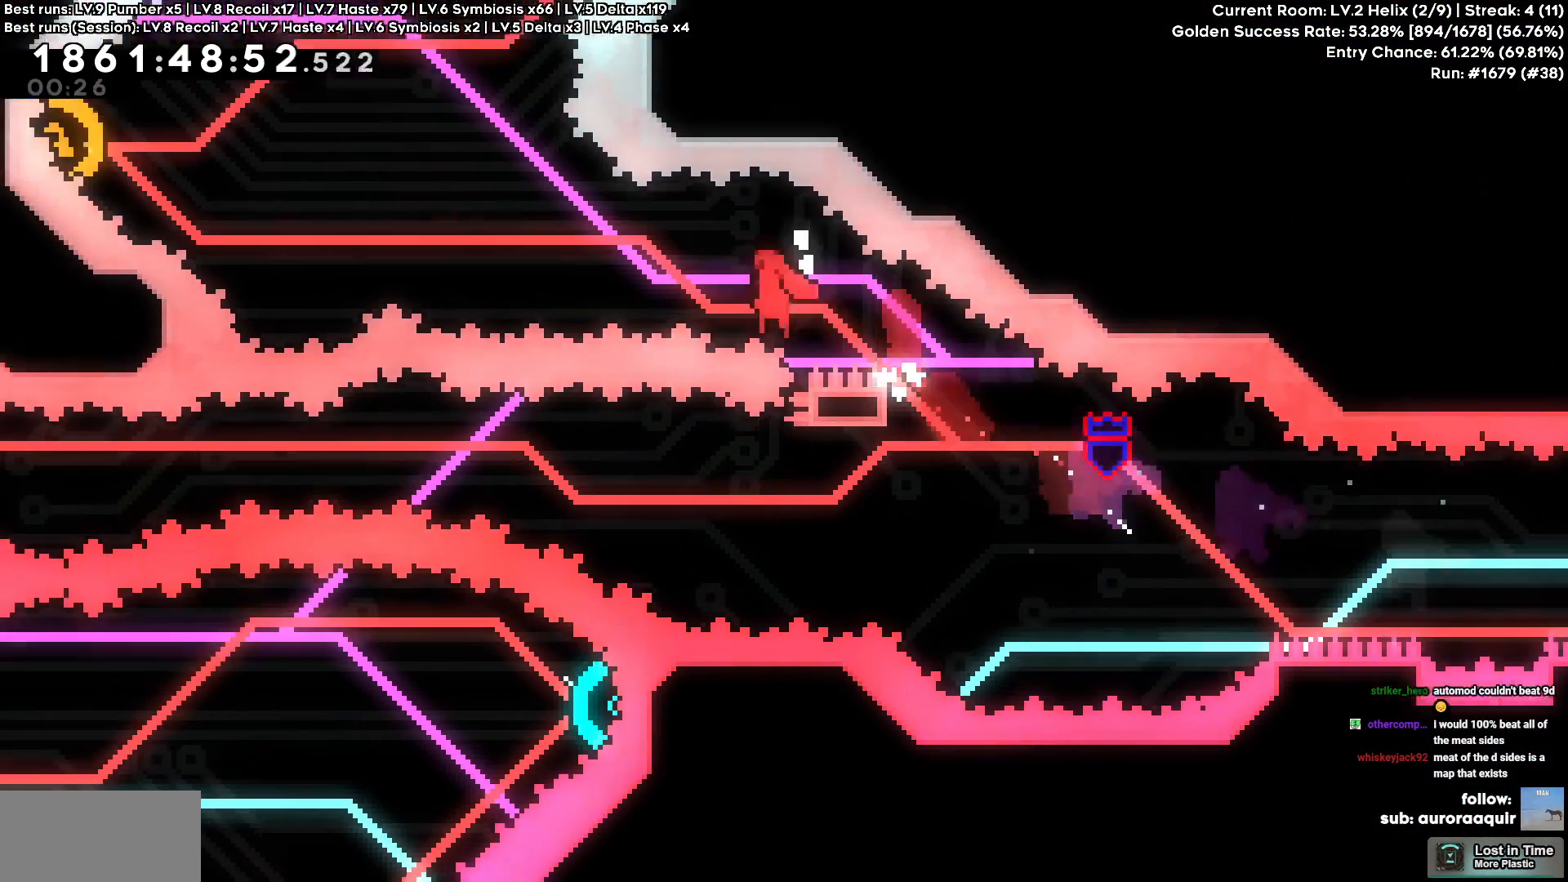
{"keys": ["a", "square", "w"], "events": [[350, "square", "down"], [367, "cross", "up"]]}
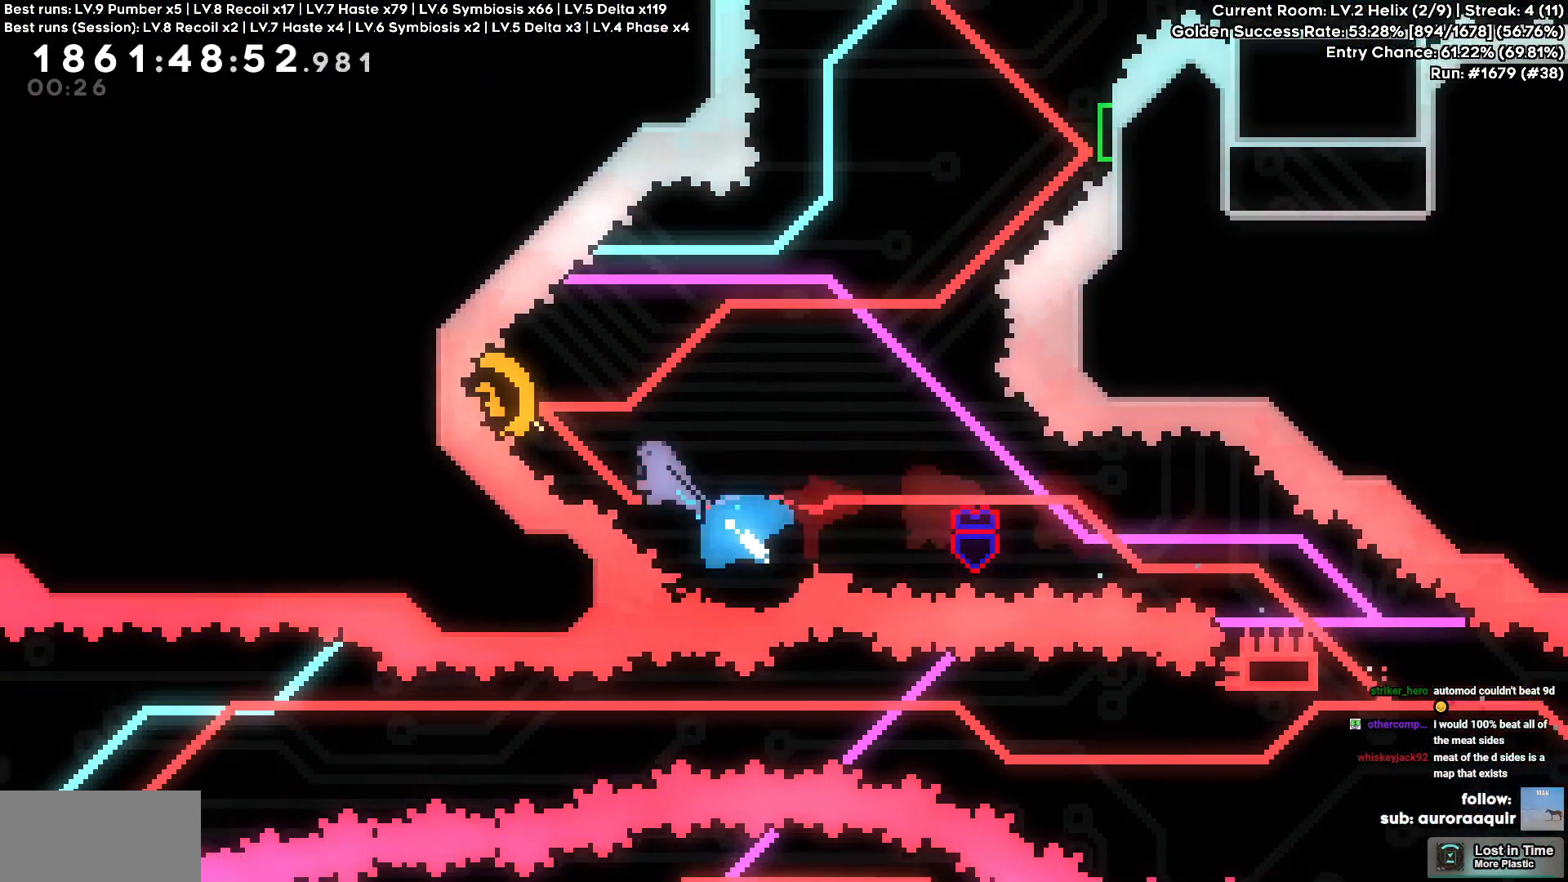
{"keys": [], "events": [[34, "square", "up"], [134, "w", "up"], [367, "a", "up"]]}
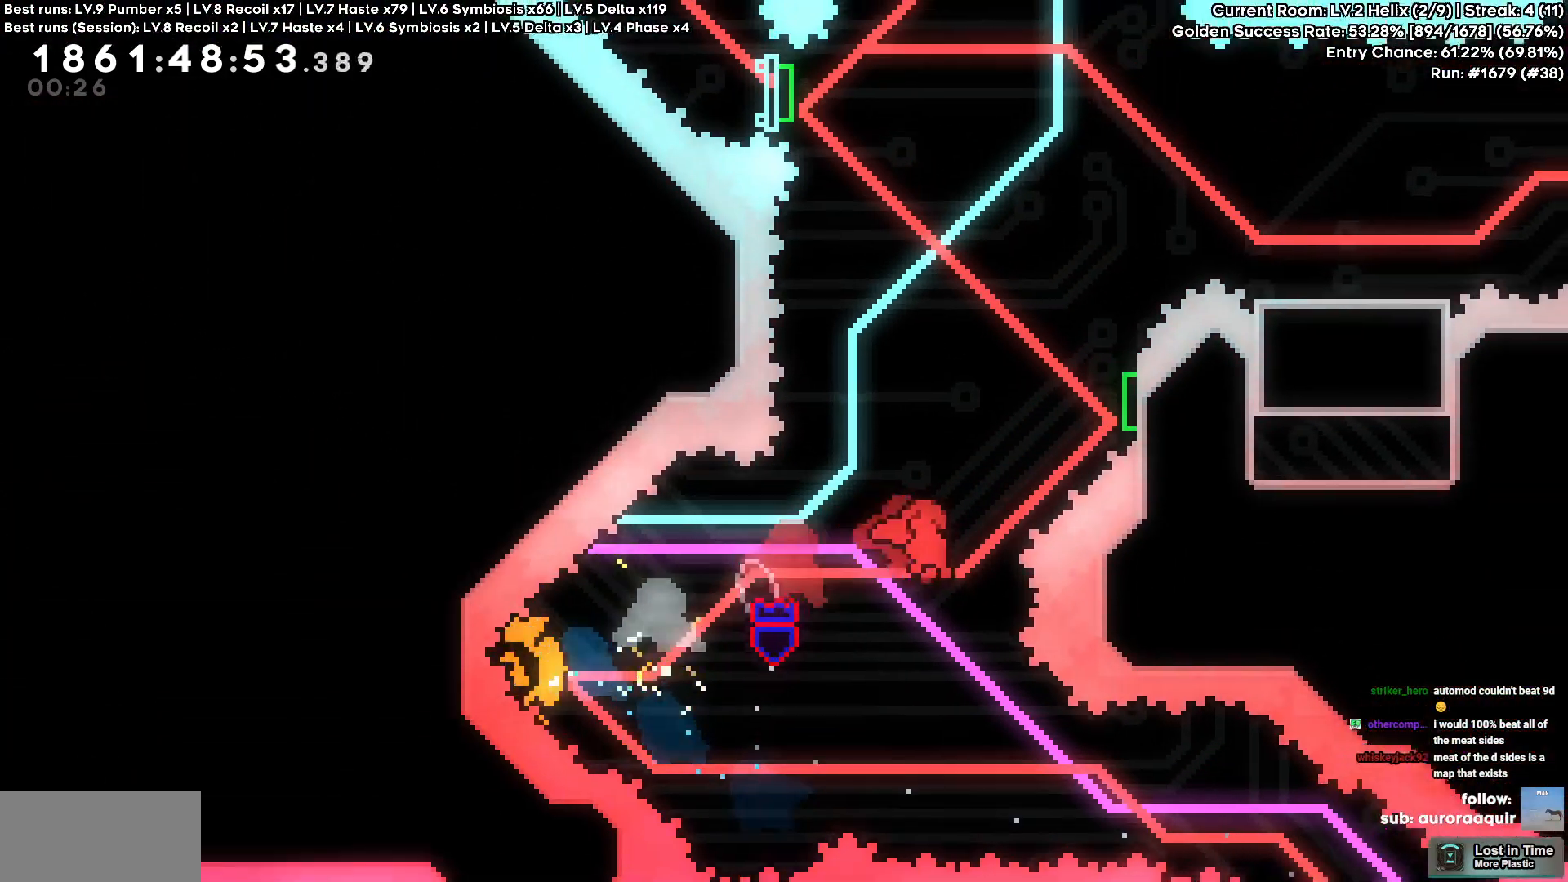
{"keys": ["d", "w"], "events": [[50, "w", "down"], [84, "square", "down"], [200, "square", "up"], [334, "d", "down"]]}
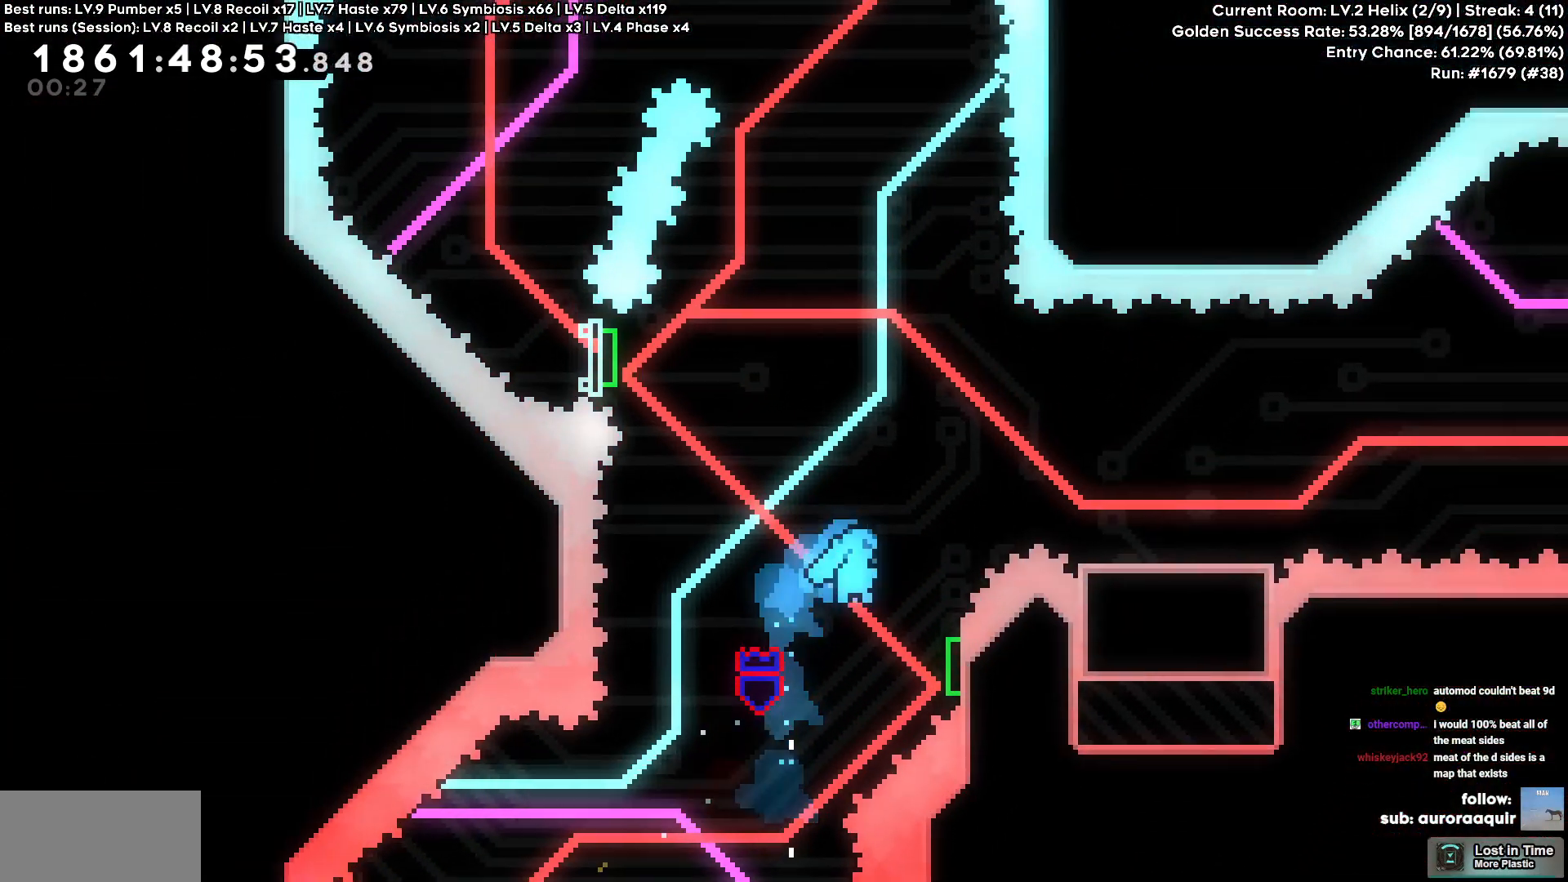
{"keys": ["a", "square"], "events": [[117, "square", "down"], [250, "square", "up"], [350, "a", "down"], [350, "d", "up"], [350, "w", "up"], [417, "square", "down"]]}
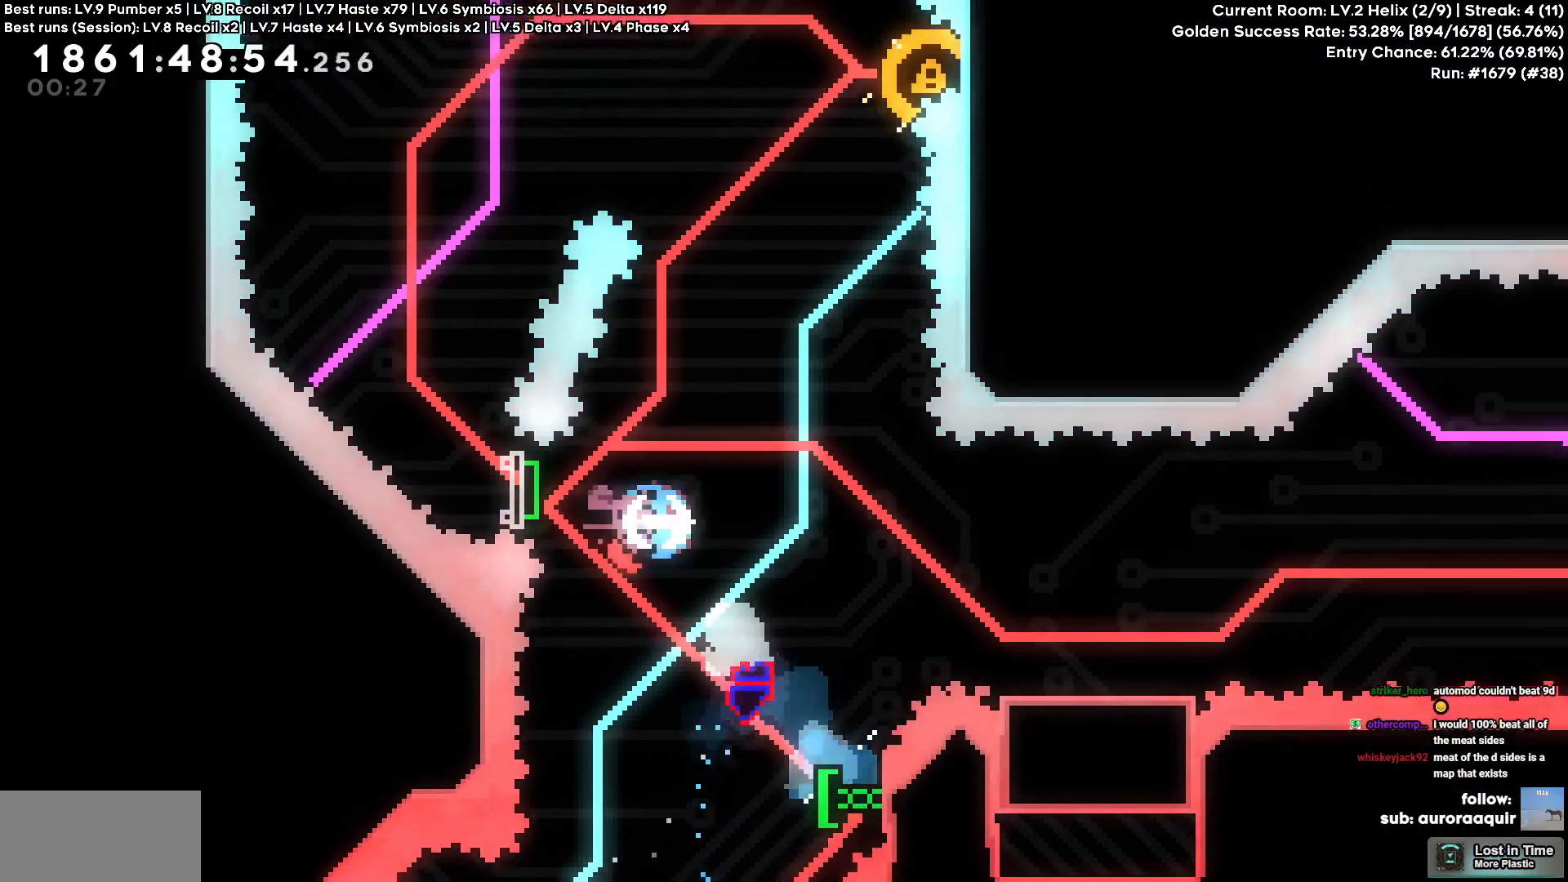
{"keys": ["d"], "events": [[50, "square", "up"], [234, "a", "up"], [267, "w", "down"], [334, "square", "down"], [450, "square", "up"], [500, "d", "down"], [500, "w", "up"]]}
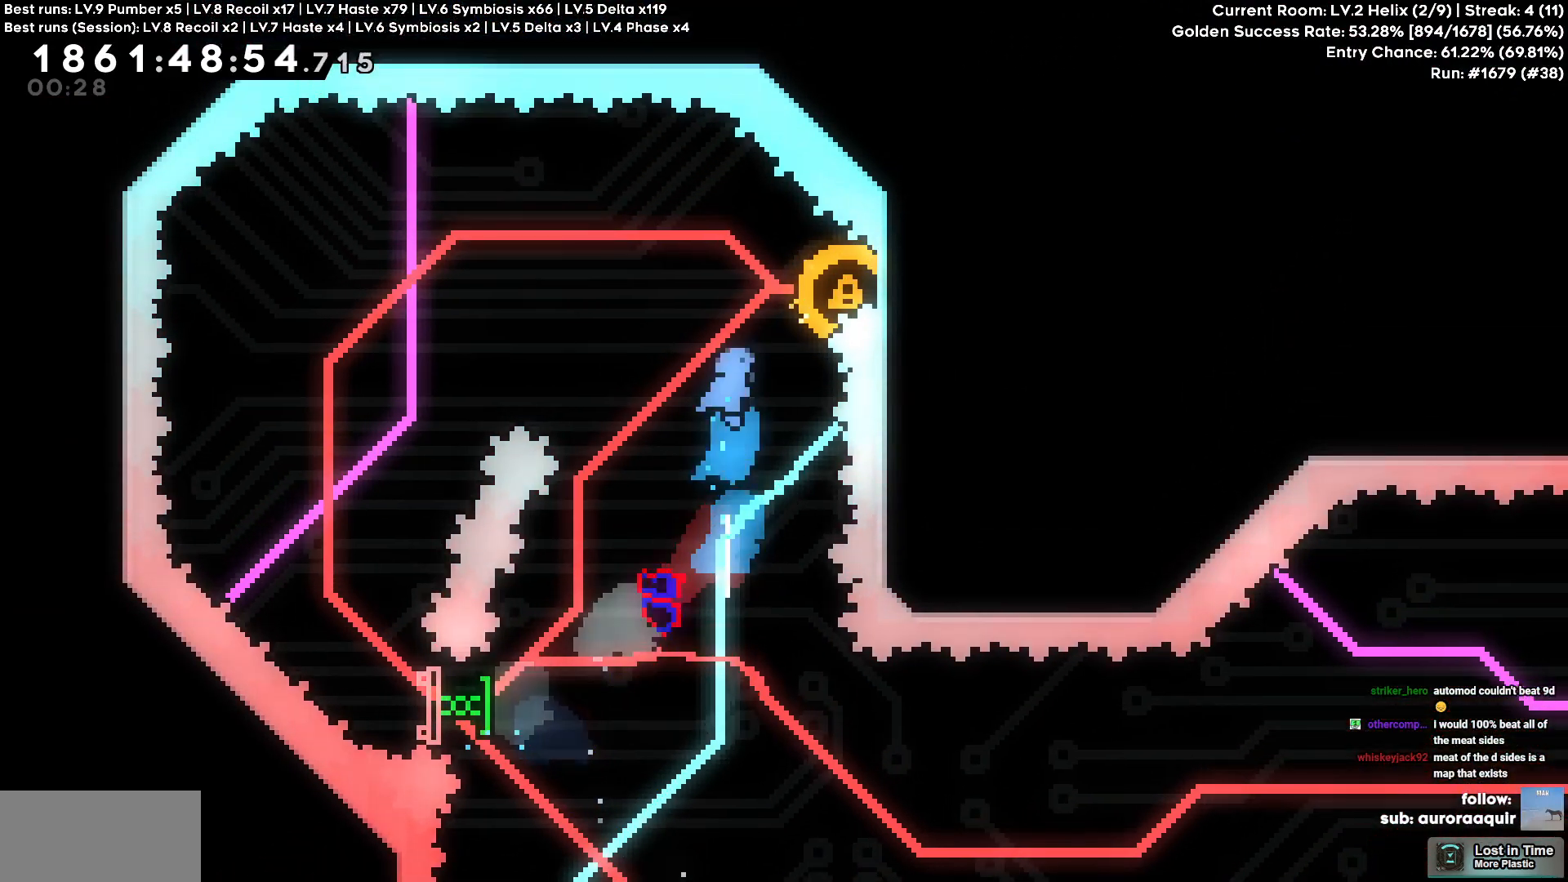
{"keys": ["d"], "events": []}
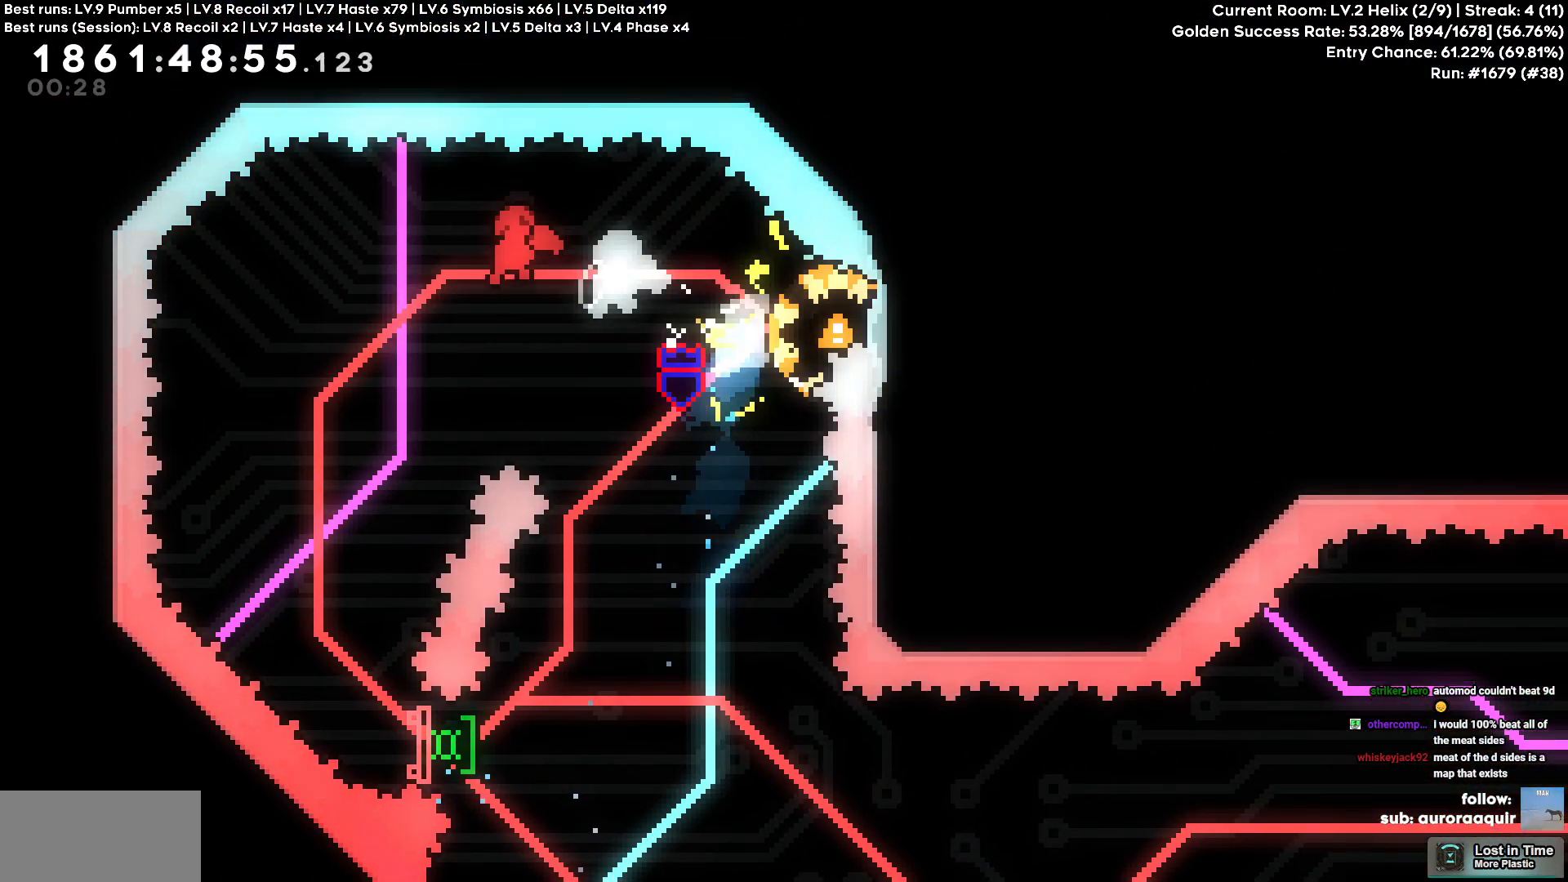
{"keys": ["d"], "events": []}
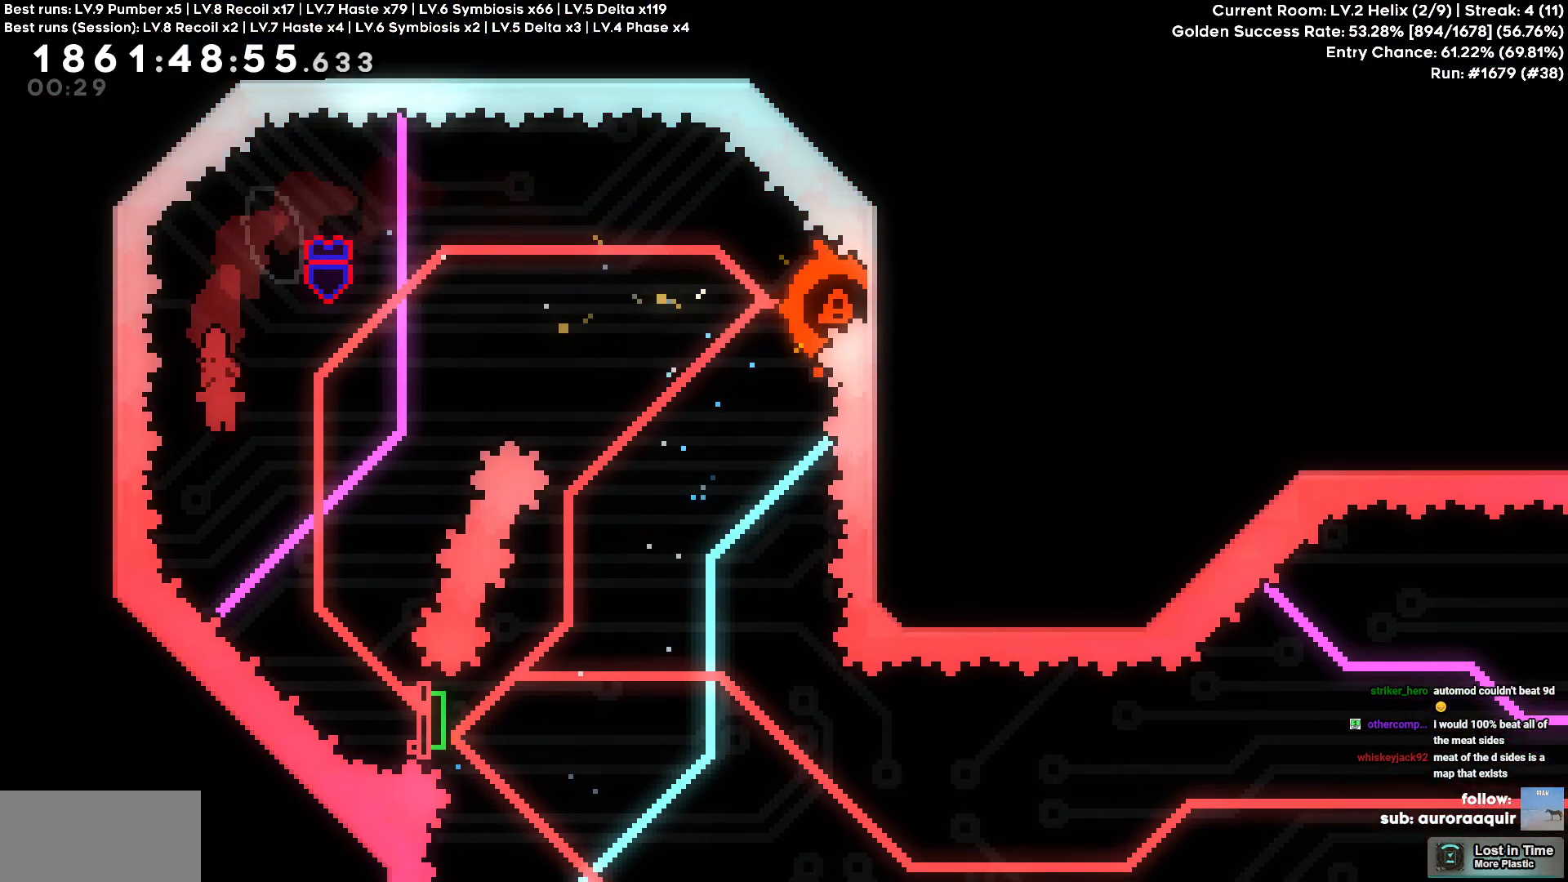
{"keys": ["d", "s", "square"], "events": [[234, "d", "up"], [300, "square", "down"], [317, "d", "down"], [317, "s", "down"], [450, "square", "up"], [500, "square", "down"]]}
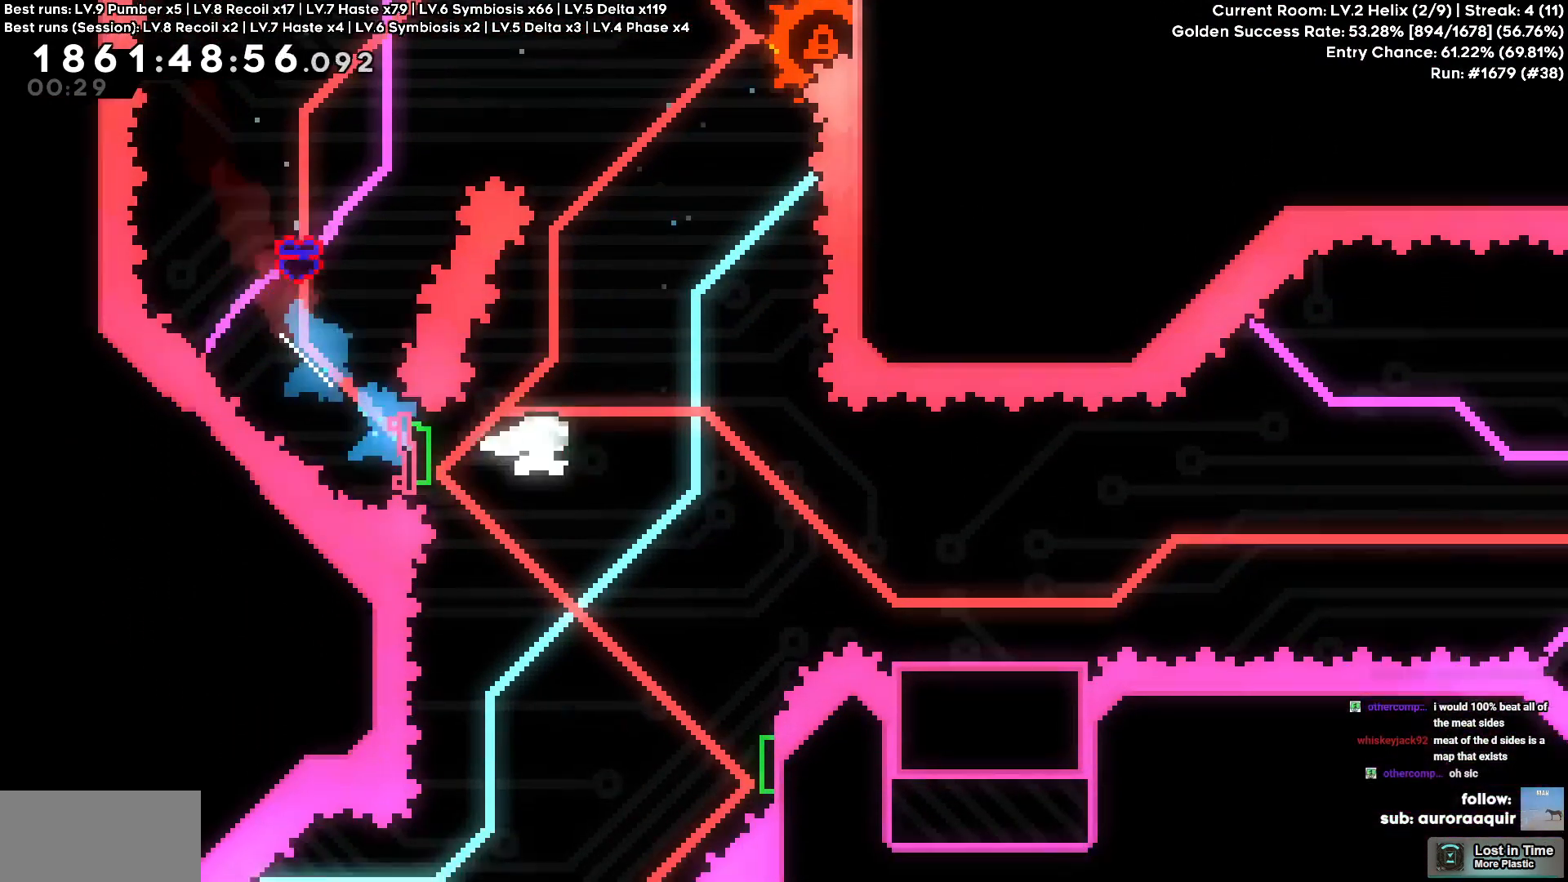
{"keys": ["cross", "d"], "events": [[150, "square", "up"], [250, "s", "up"], [400, "cross", "down"]]}
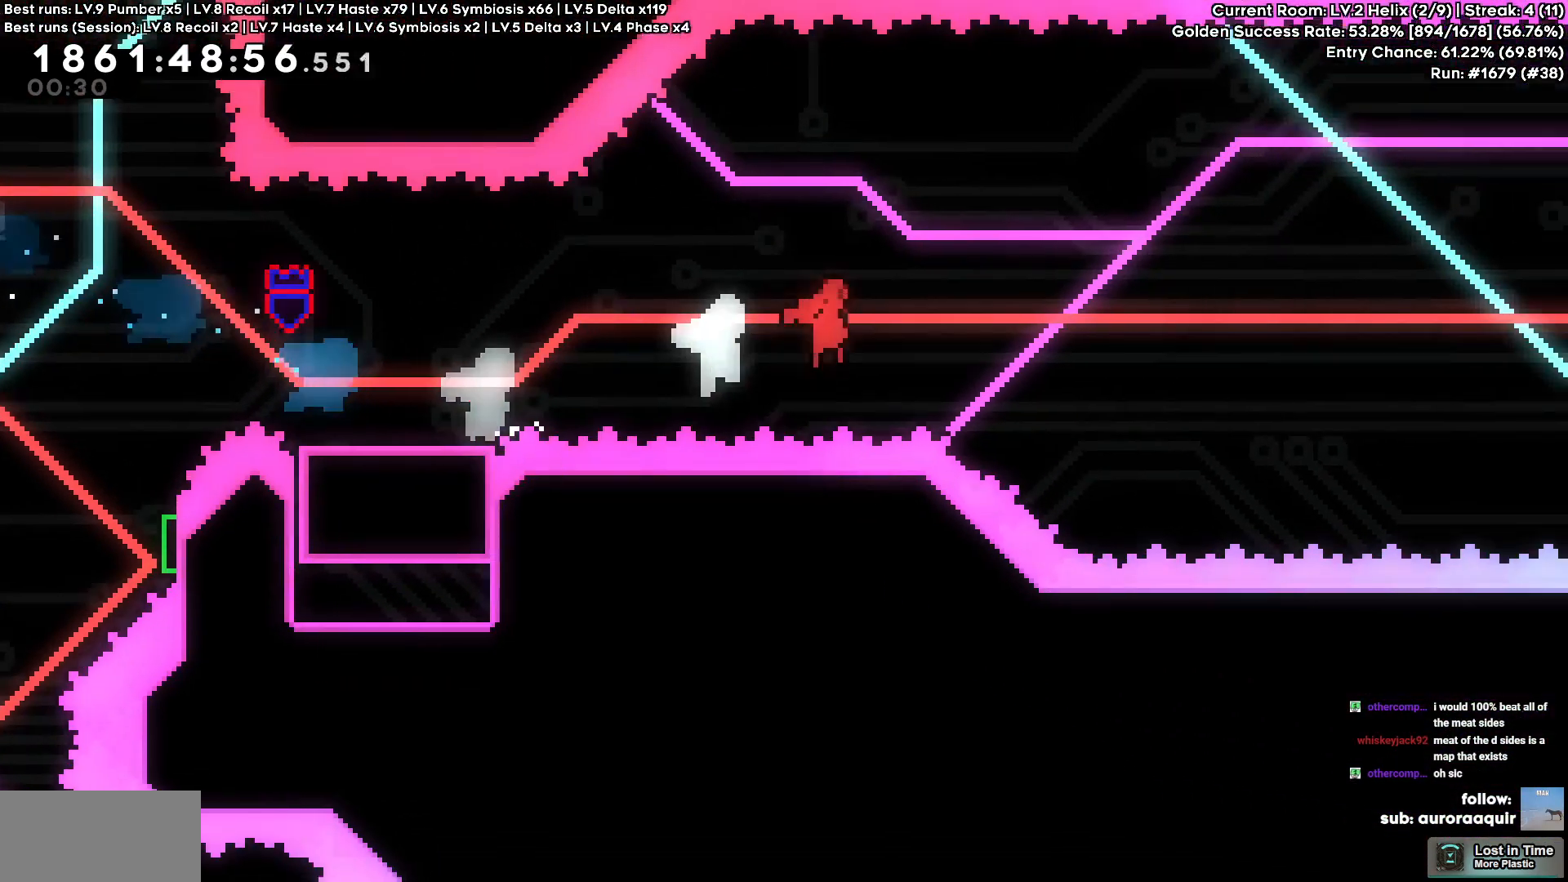
{"keys": ["d", "w"], "events": [[400, "w", "down"], [500, "cross", "up"]]}
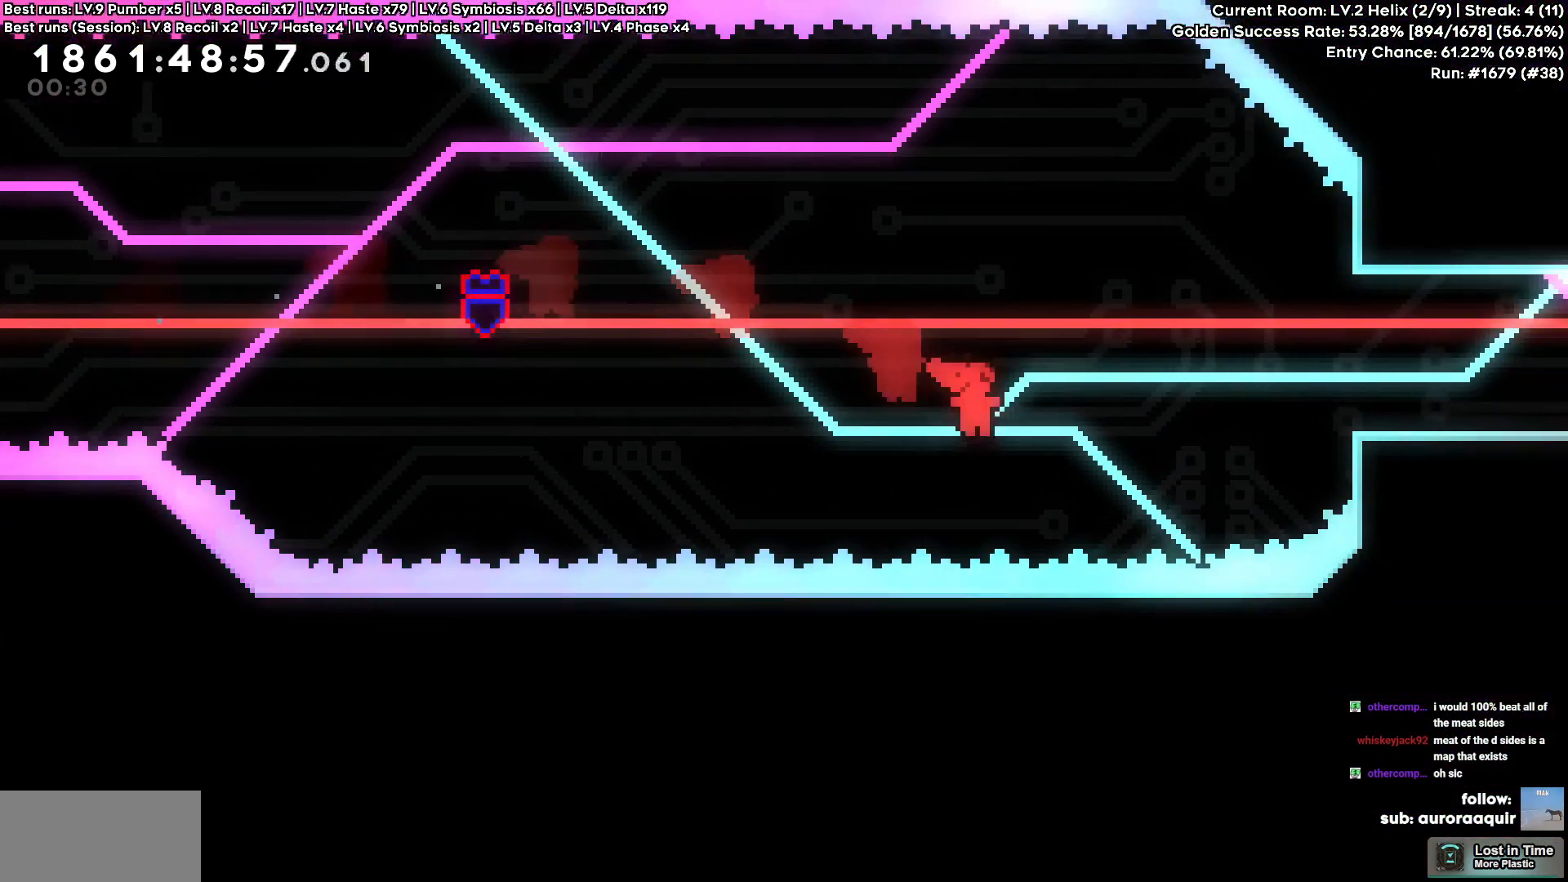
{"keys": [], "events": [[100, "circle", "down"], [217, "circle", "up"], [367, "w", "up"], [467, "d", "up"]]}
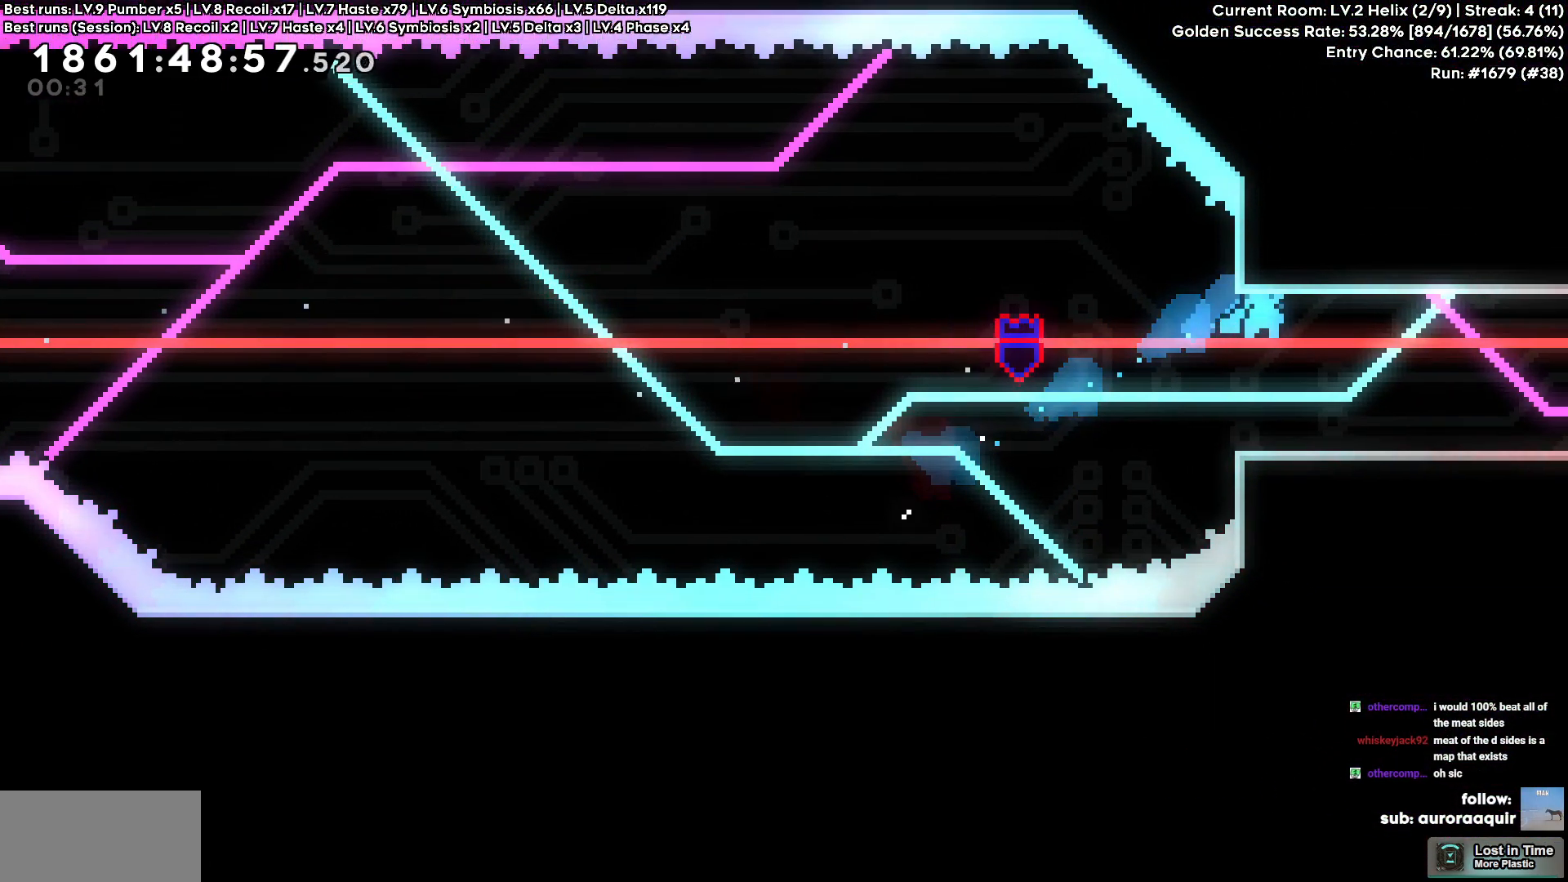
{"keys": ["cross", "d"], "events": [[200, "a", "down"], [217, "cross", "down"], [384, "a", "up"], [384, "d", "down"]]}
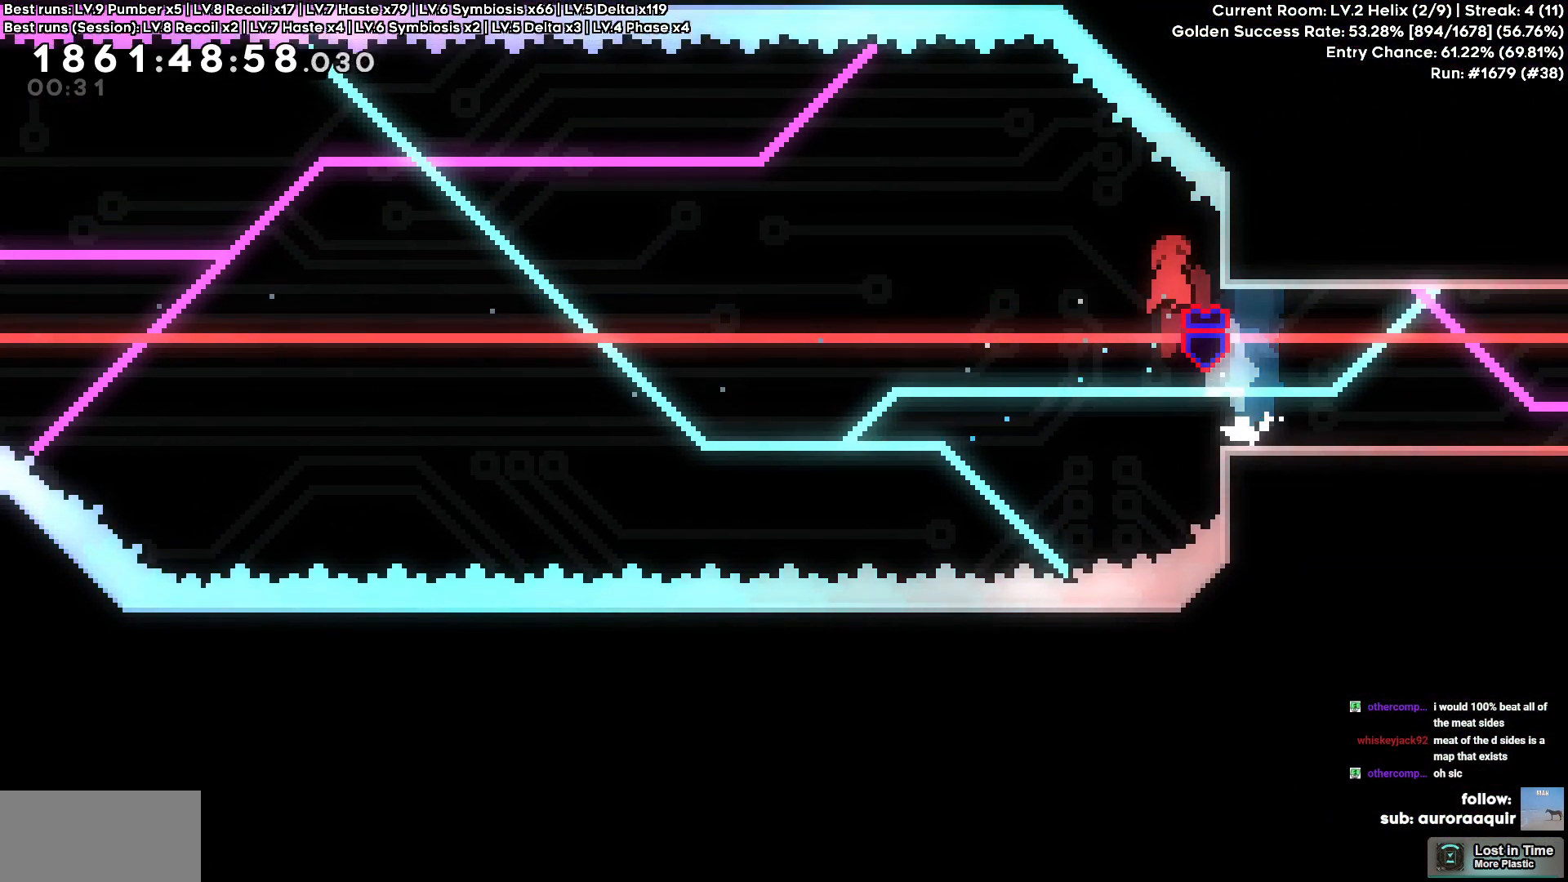
{"keys": [], "events": [[217, "d", "up"], [234, "cross", "up"], [300, "w", "down"], [350, "w", "up"]]}
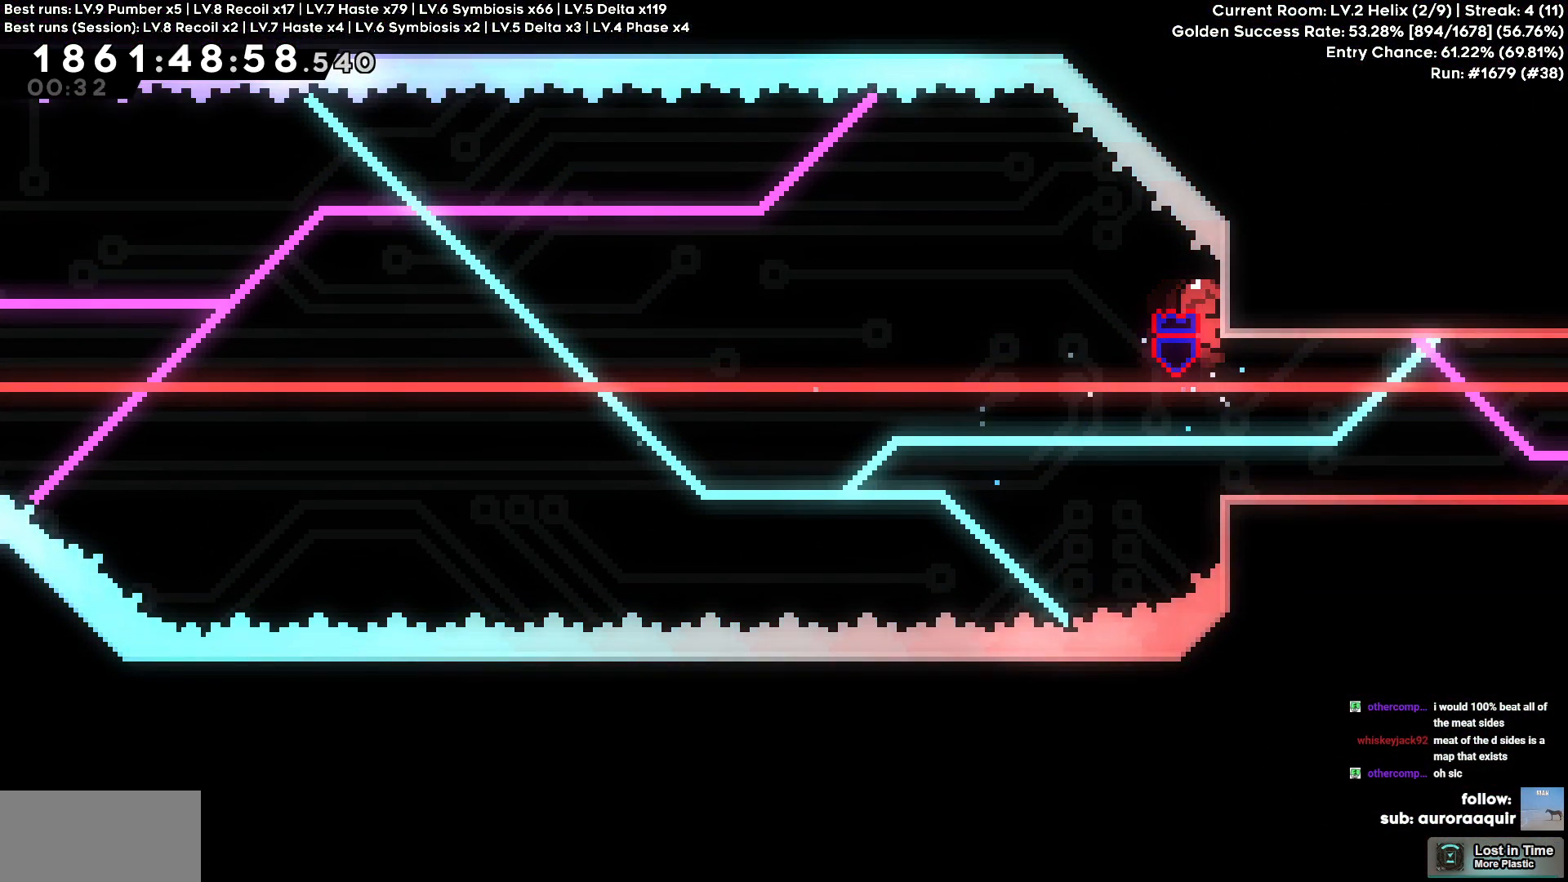
{"keys": [], "events": [[134, "circle", "down"], [300, "circle", "up"]]}